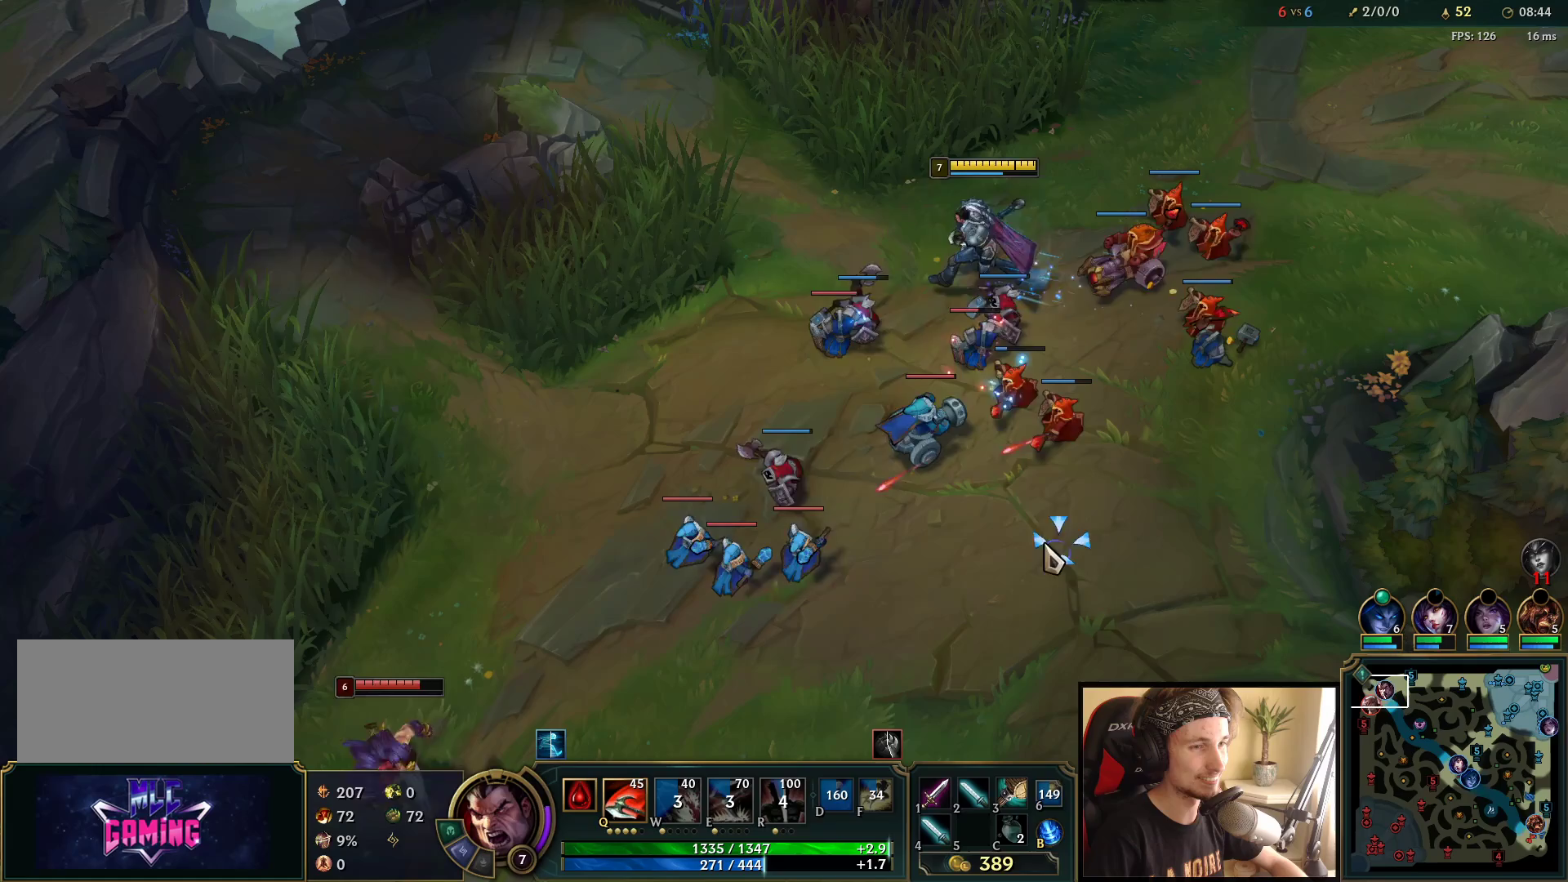
Gameplay with keyboard and mouse; each line is a JSON object with the keys and mouse buttons held at the frame after it. "events" lists presses ("down") and releases ("up") of "a", "ctrl", "d", "e", "f", "q", "r", "s", "shift", "space", "tab", "w", "mouse_left", "mouse_wheel", "mouse_right", "mouse_mb4" and "mouse_mb5" between this image and that frame as [ms after this image, input, new state], when the widget could be followed in between. "mouse_left", "mouse_wheel", "mouse_right", "mouse_mb4", "mouse_mb5" = the "left", "wheel", "right", "mb4", "mb5" buttons of the "mouse" list. No other keys are recorded. "wheel" means that the mouse wheel is clicked or scrolled. Mouse movement is not recorded.
{"keys": [], "mouse": [], "events": [[367, "s", "down"], [483, "s", "up"]]}
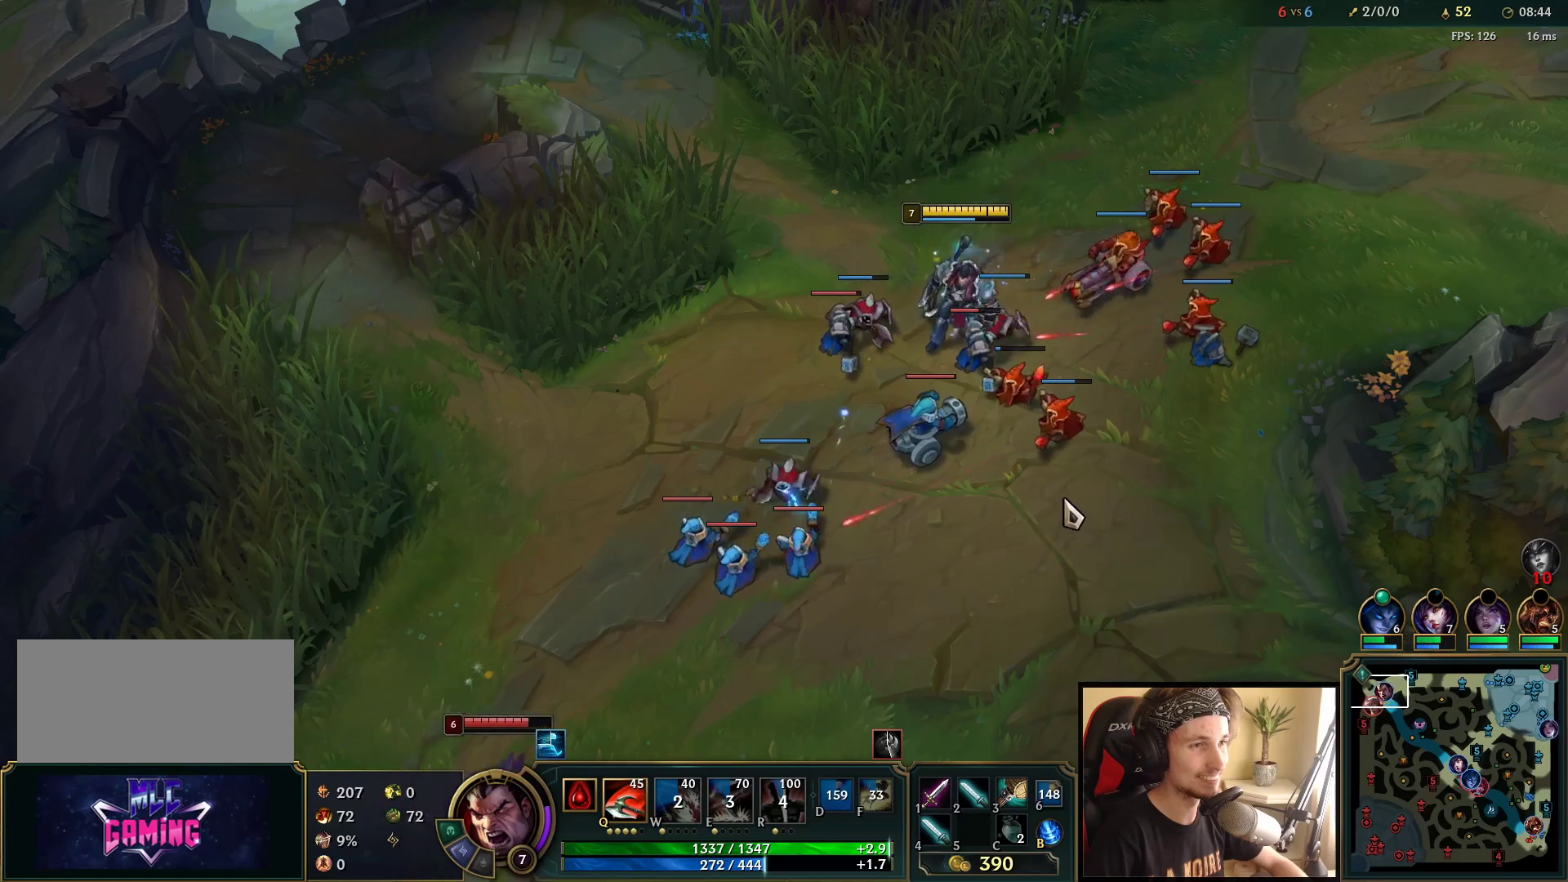
{"keys": [], "mouse": [], "events": []}
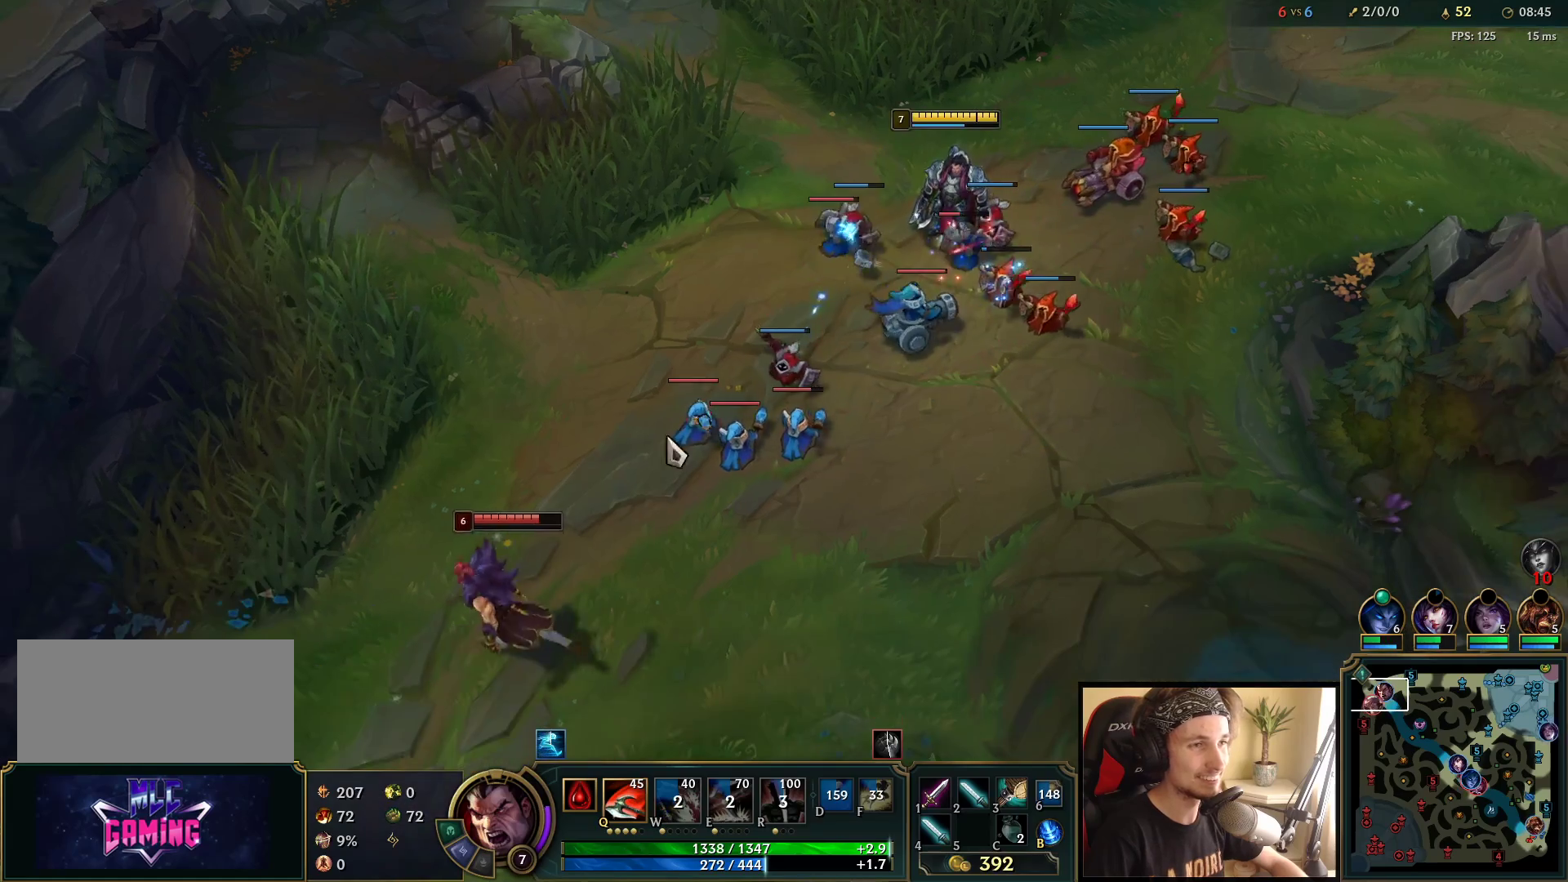
{"keys": ["s"], "mouse": [], "events": [[367, "mouse_right", "down"], [483, "mouse_right", "up"], [500, "s", "down"]]}
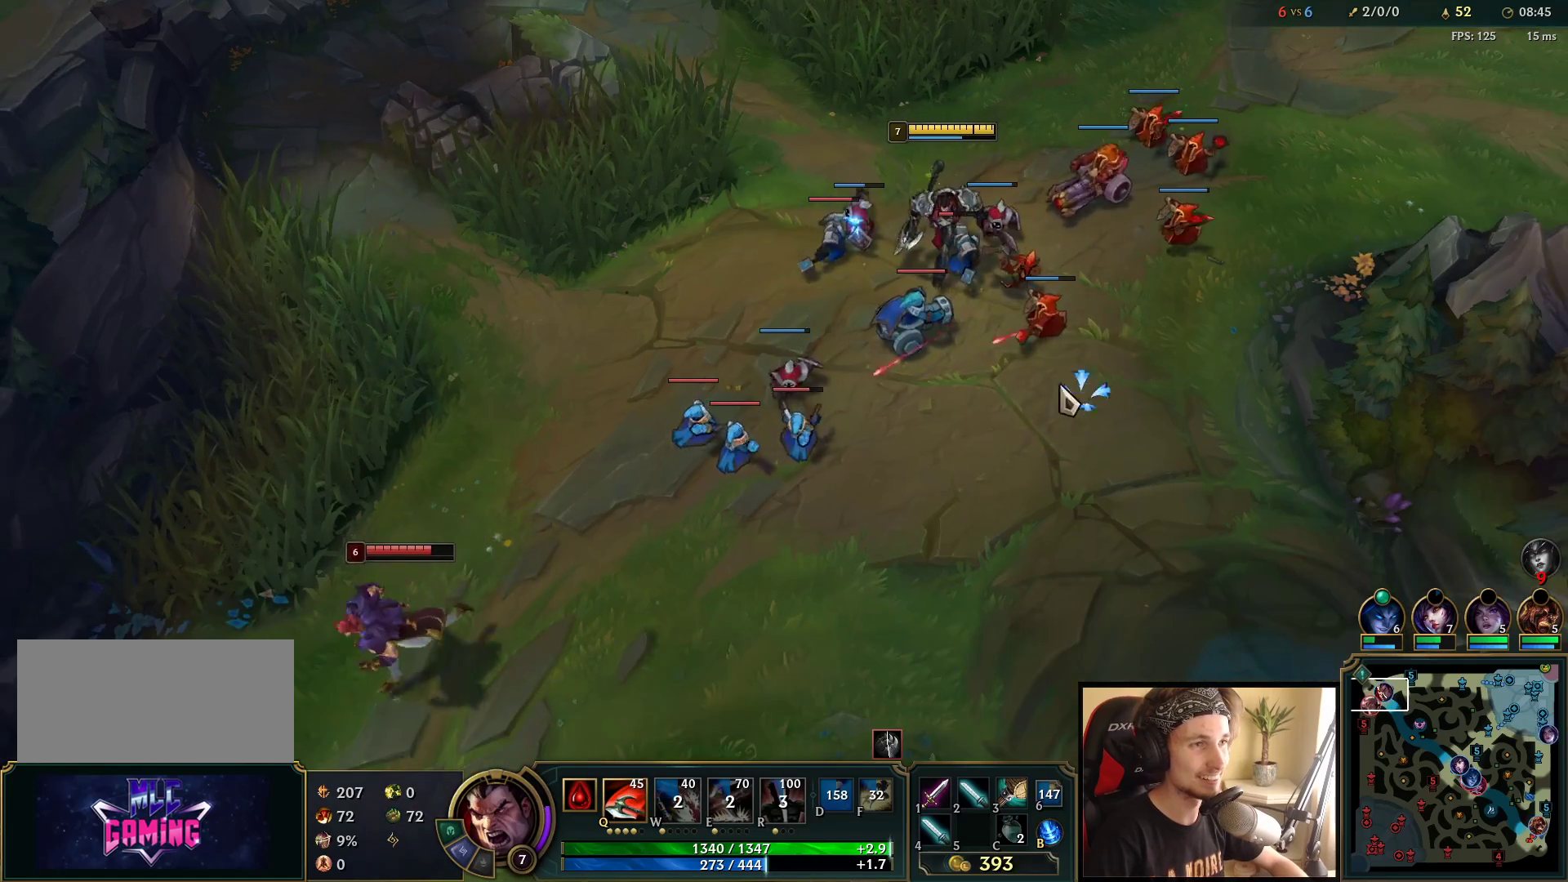
{"keys": [], "mouse": [], "events": [[117, "s", "up"]]}
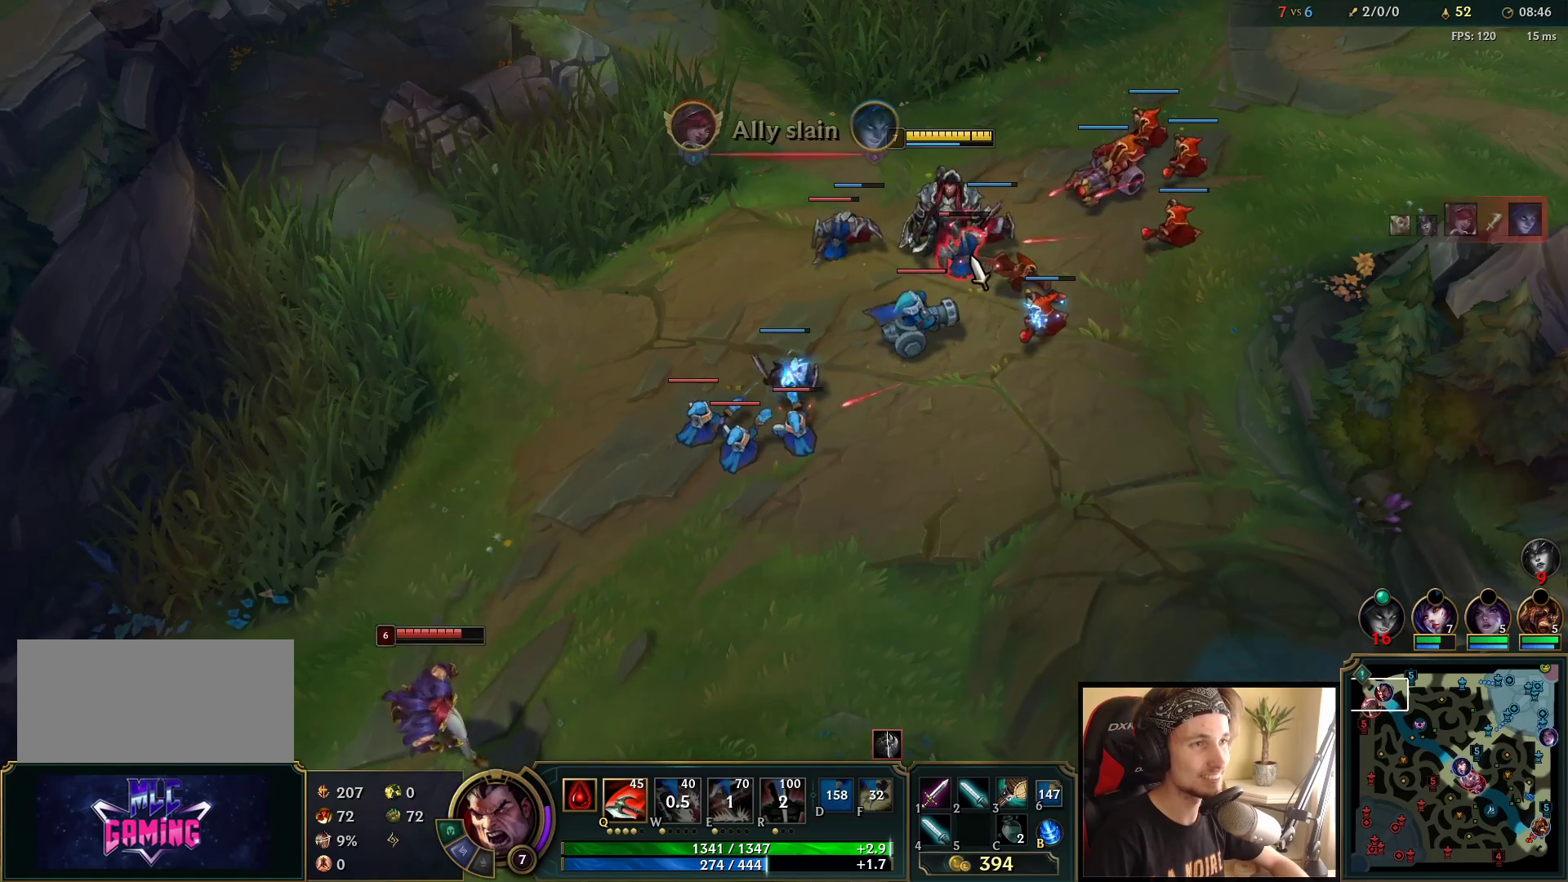
{"keys": [], "mouse": ["right"], "events": [[50, "mouse_left", "down"], [183, "mouse_left", "up"], [433, "mouse_right", "down"]]}
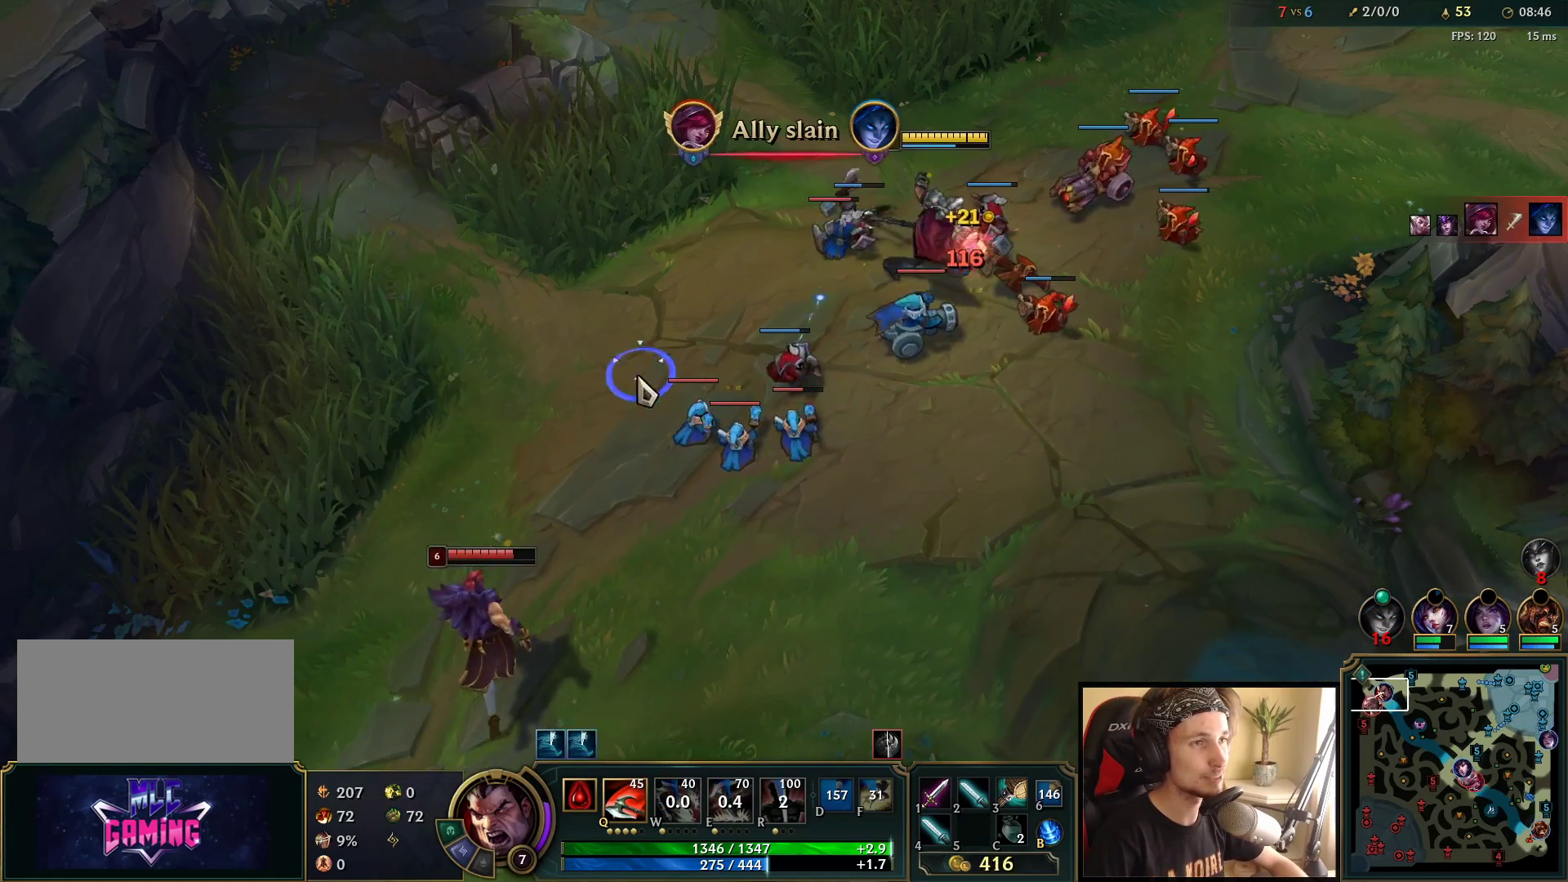
{"keys": [], "mouse": ["right"], "events": [[50, "mouse_right", "up"], [100, "s", "down"], [233, "s", "up"], [433, "mouse_right", "down"]]}
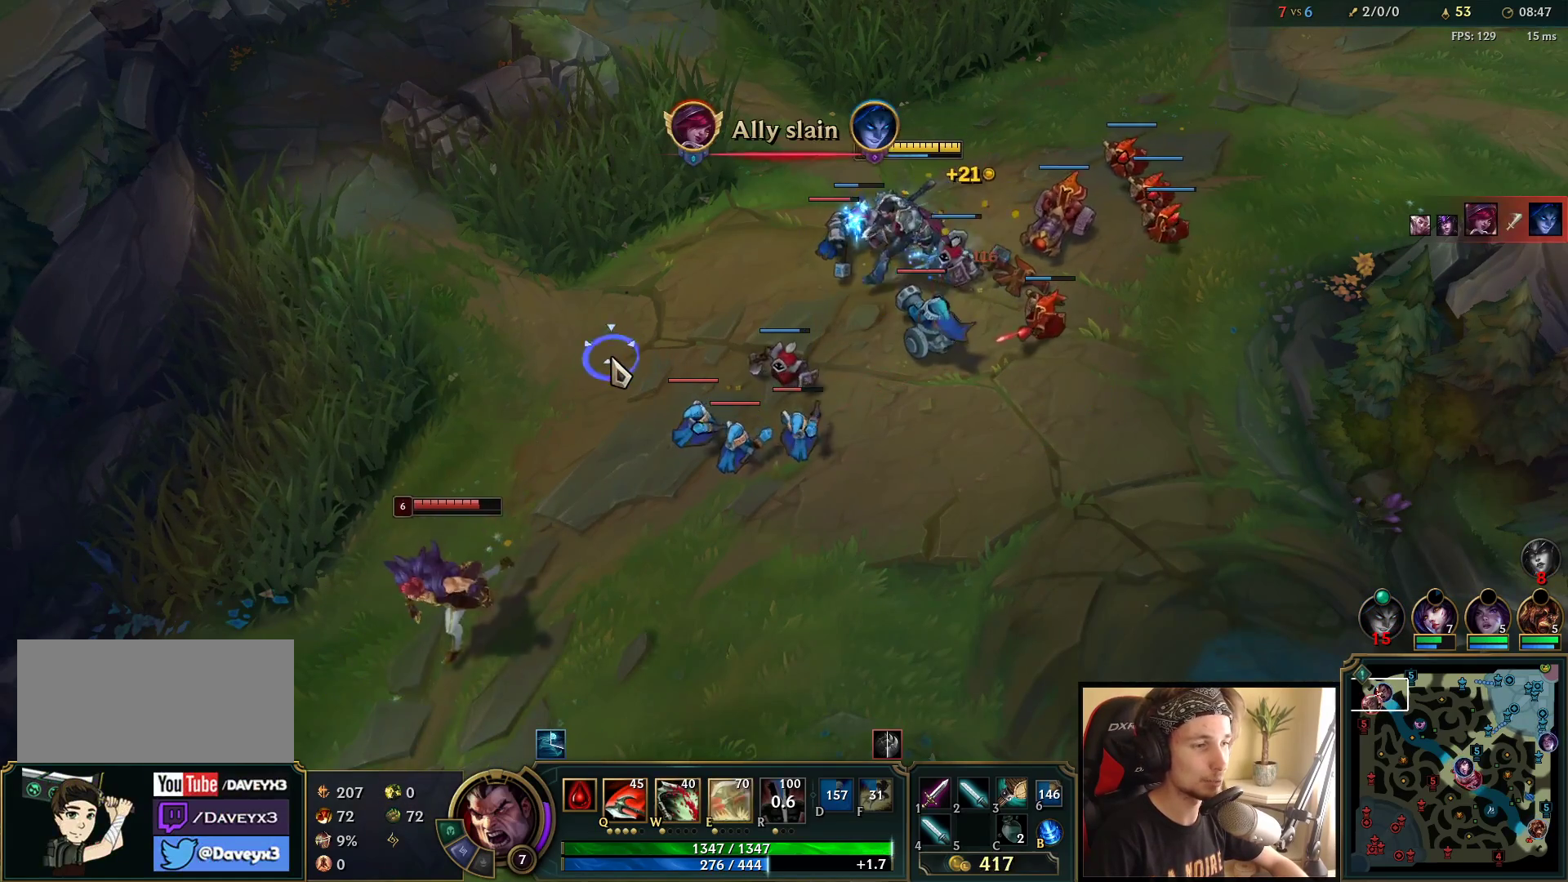
{"keys": [], "mouse": ["right"], "events": [[100, "mouse_right", "up"], [317, "mouse_right", "down"], [417, "mouse_right", "up"], [500, "mouse_right", "down"]]}
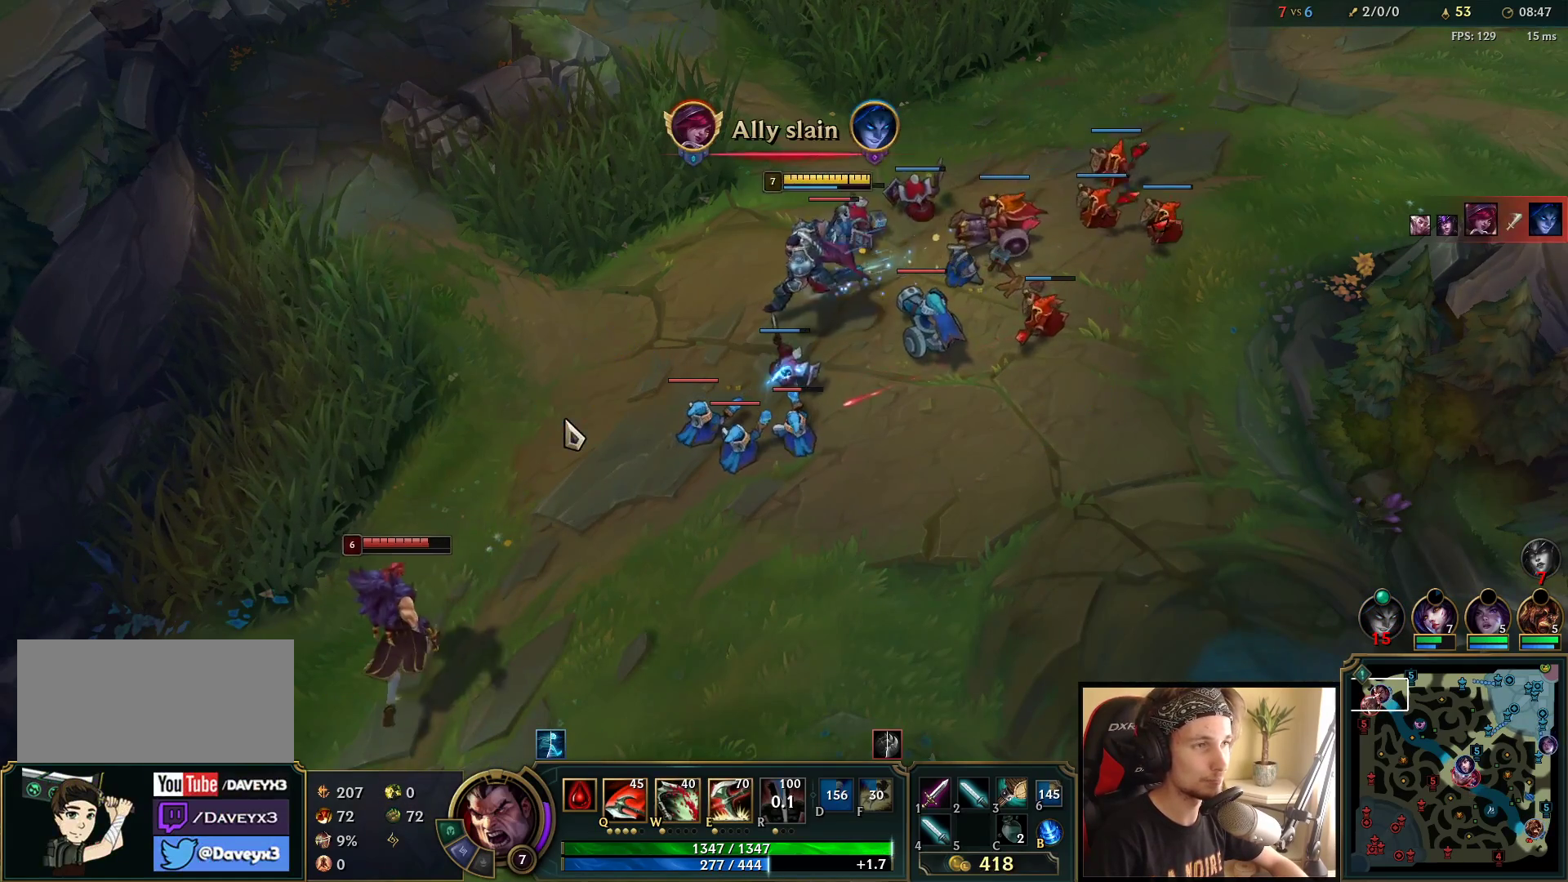
{"keys": ["s"], "mouse": [], "events": [[100, "mouse_right", "up"], [233, "mouse_right", "down"], [317, "mouse_right", "up"], [400, "mouse_right", "down"], [500, "mouse_right", "up"], [500, "s", "down"]]}
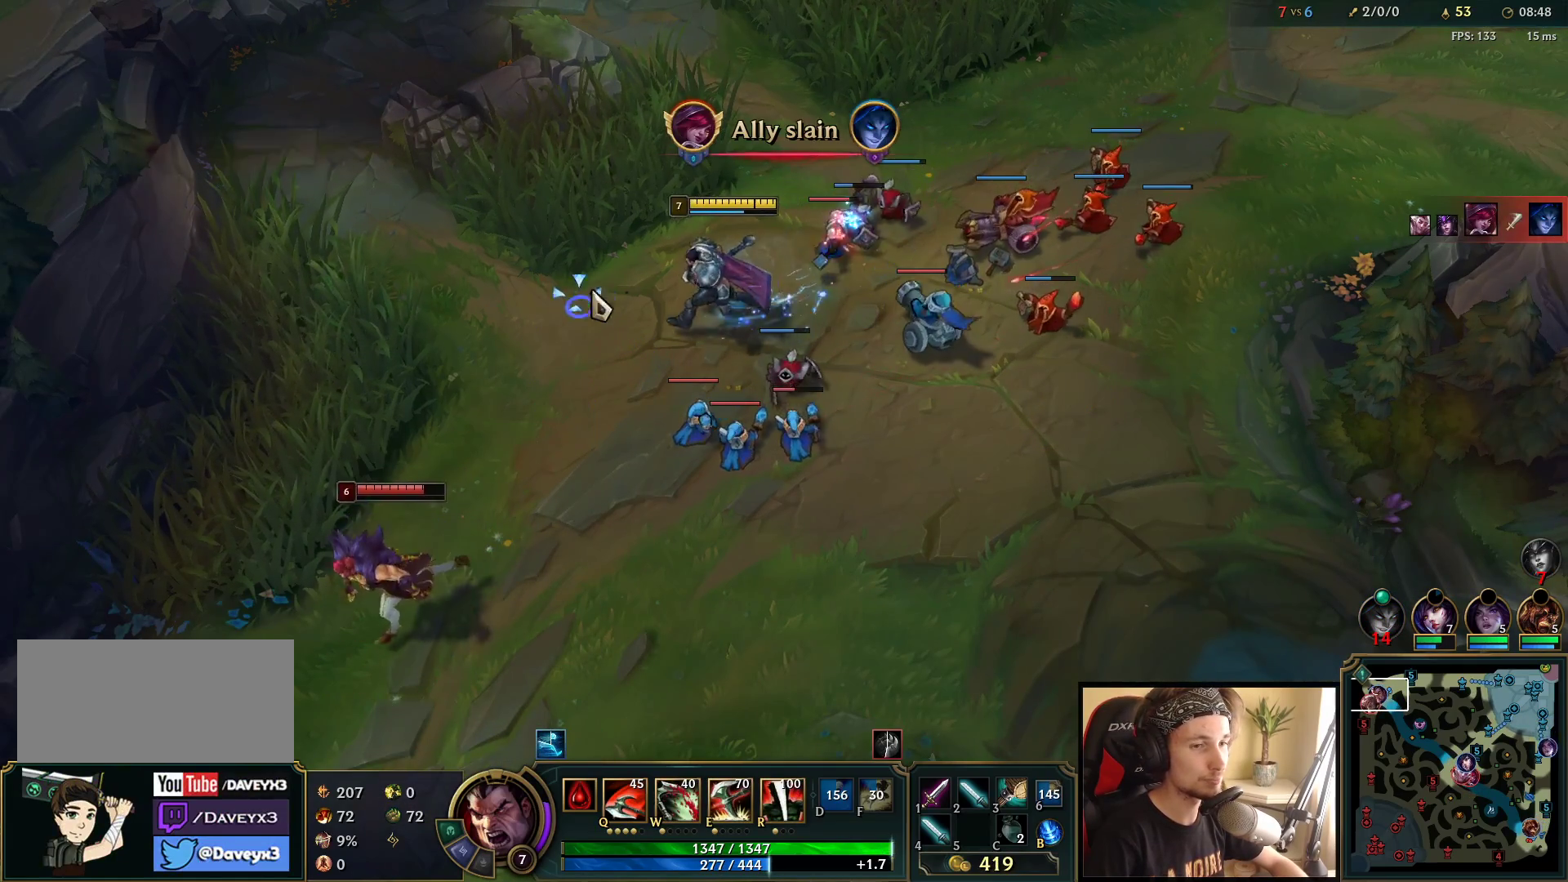
{"keys": [], "mouse": [], "events": [[83, "s", "up"], [100, "mouse_right", "down"], [217, "mouse_right", "up"], [283, "mouse_right", "down"], [433, "mouse_right", "up"]]}
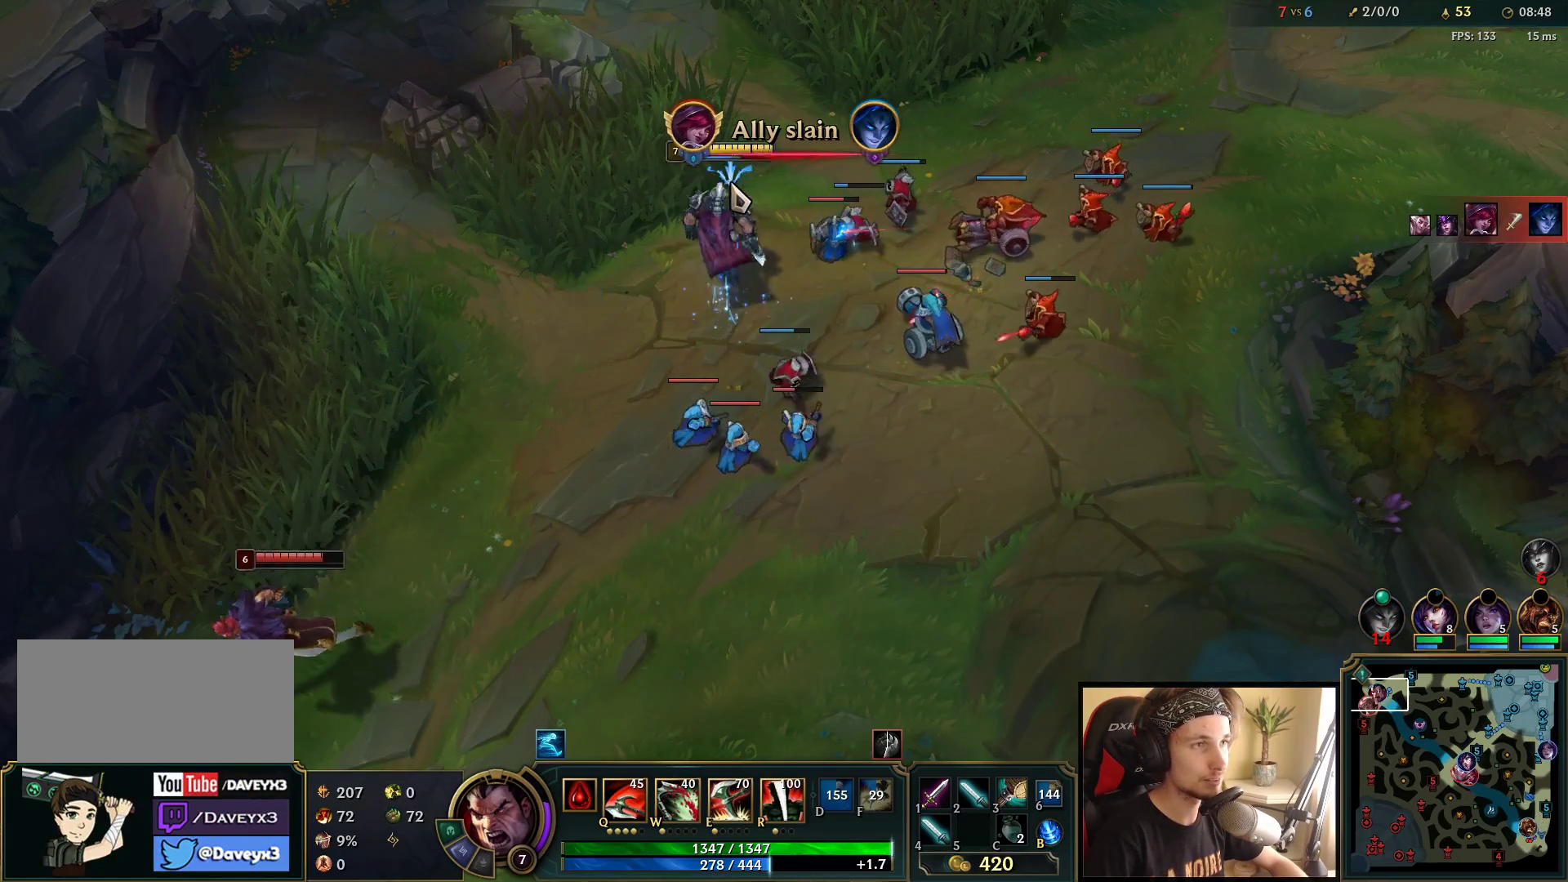
{"keys": [], "mouse": ["right"], "events": [[83, "s", "down"], [200, "s", "up"], [283, "mouse_right", "down"], [383, "mouse_right", "up"], [483, "mouse_right", "down"]]}
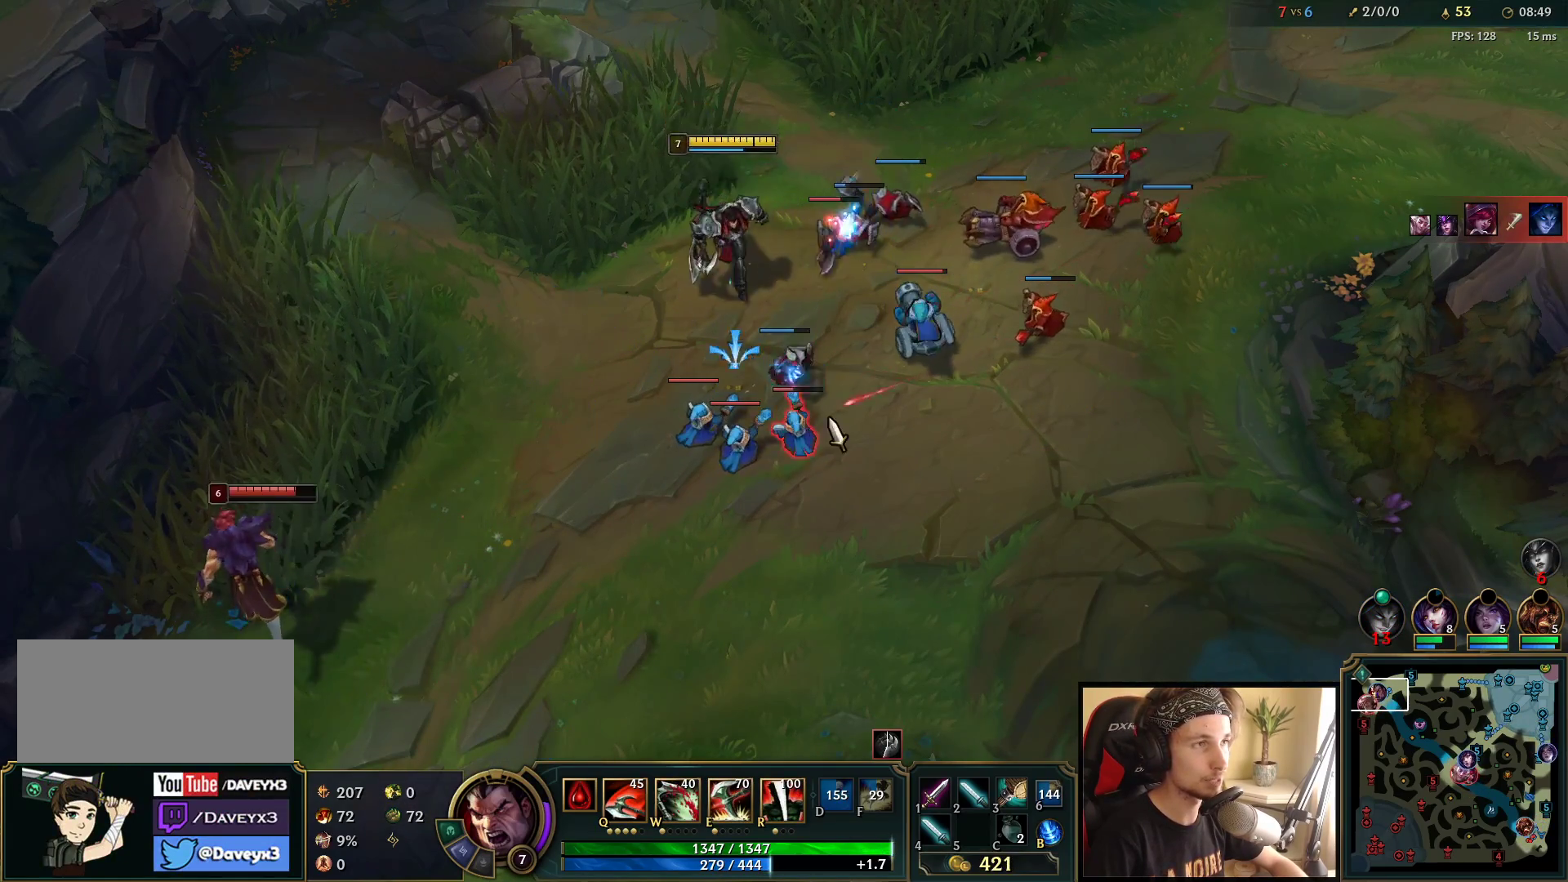
{"keys": [], "mouse": ["right"], "events": [[117, "s", "down"], [150, "mouse_right", "up"], [233, "s", "up"], [350, "mouse_right", "down"]]}
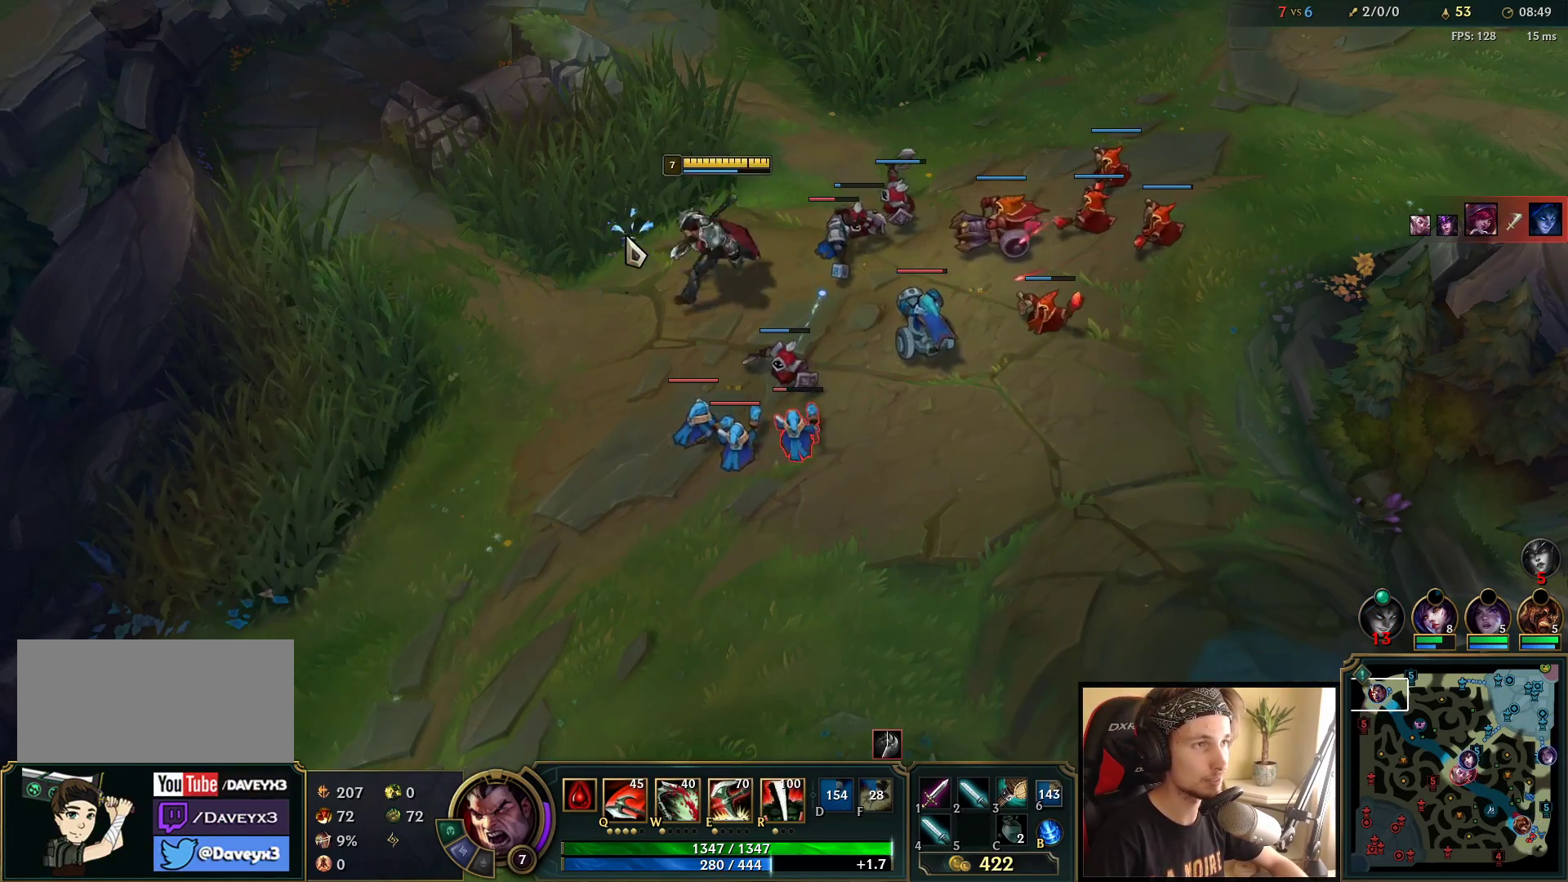
{"keys": [], "mouse": [], "events": [[17, "mouse_right", "up"], [350, "mouse_right", "down"], [450, "mouse_right", "up"]]}
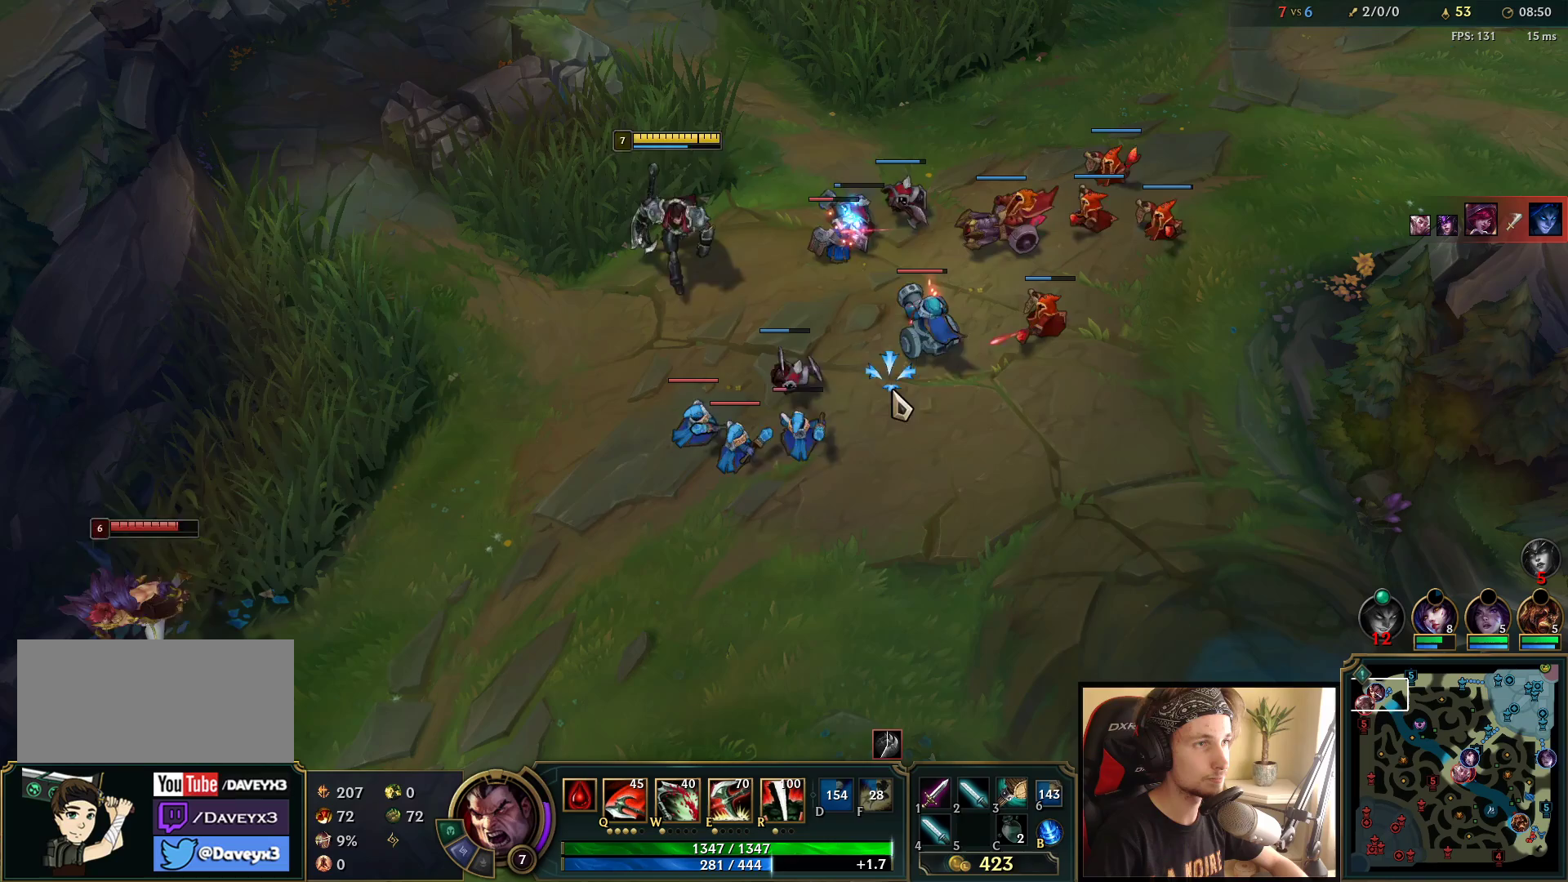
{"keys": [], "mouse": ["right"], "events": [[17, "mouse_right", "down"], [200, "mouse_right", "up"], [450, "mouse_right", "down"]]}
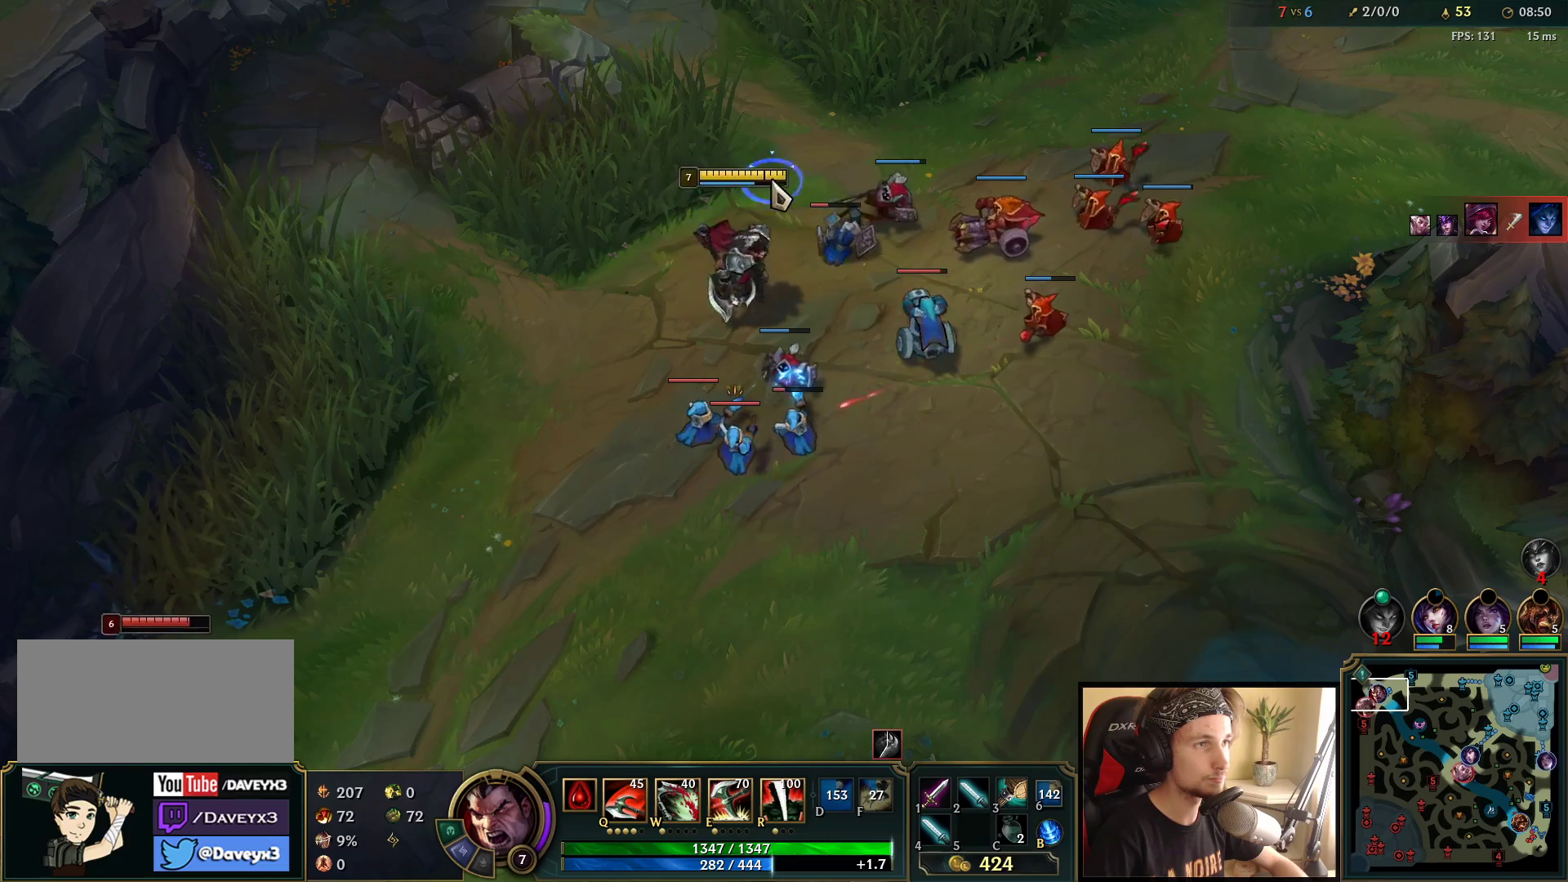
{"keys": [], "mouse": [], "events": [[33, "mouse_right", "up"], [117, "mouse_right", "down"], [233, "mouse_right", "up"], [417, "mouse_right", "down"], [483, "mouse_right", "up"]]}
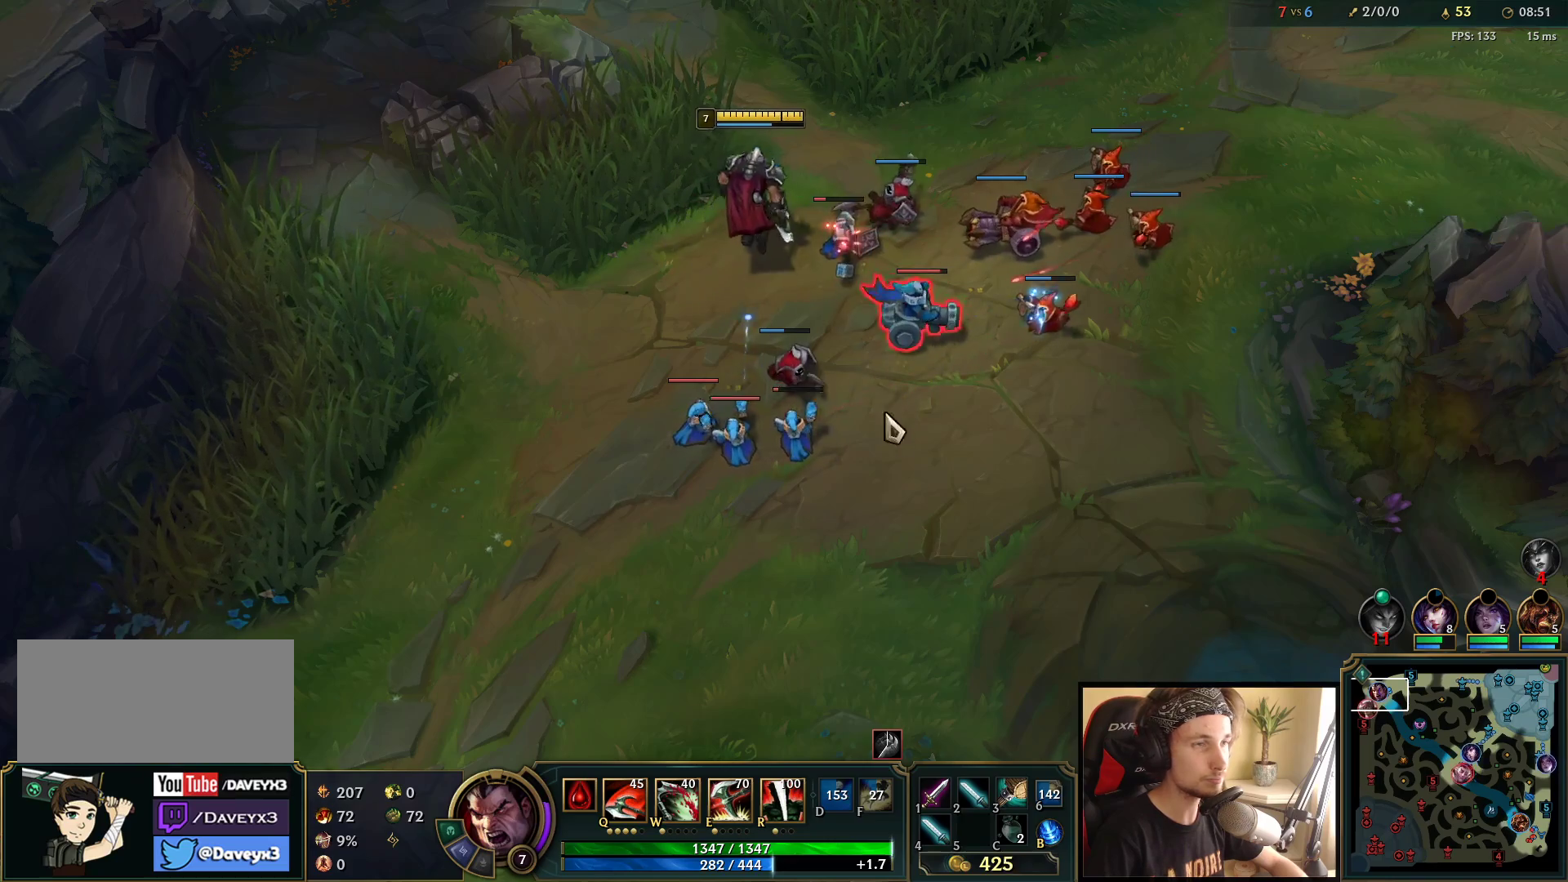
{"keys": [], "mouse": [], "events": [[83, "mouse_right", "down"], [200, "mouse_right", "up"], [417, "mouse_right", "down"], [500, "mouse_right", "up"]]}
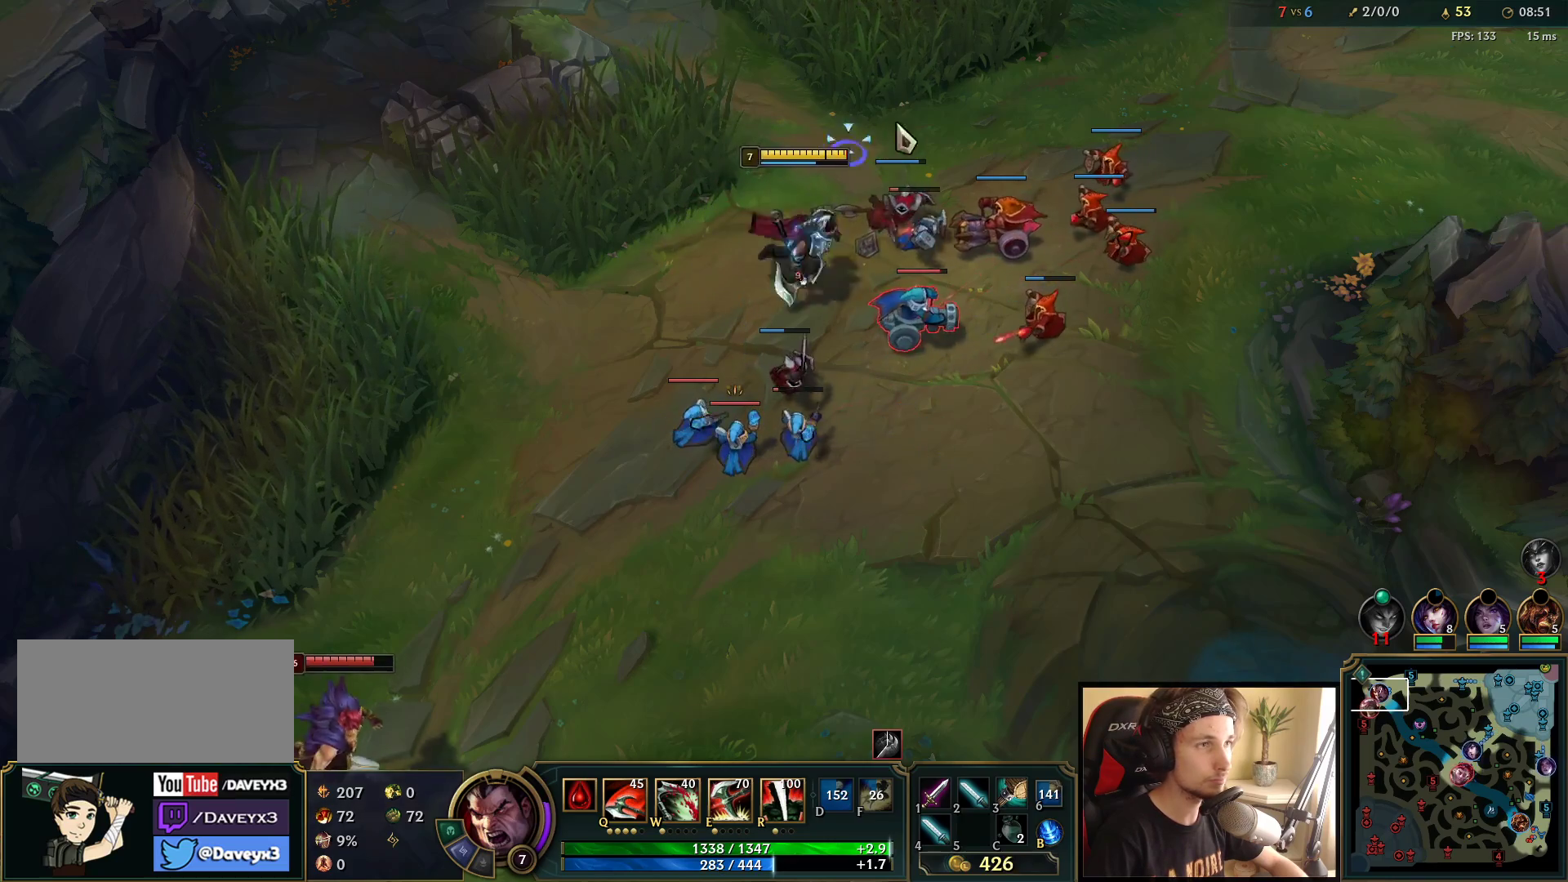
{"keys": [], "mouse": [], "events": [[50, "mouse_right", "down"], [150, "mouse_right", "up"], [200, "mouse_left", "down"], [333, "mouse_left", "up"]]}
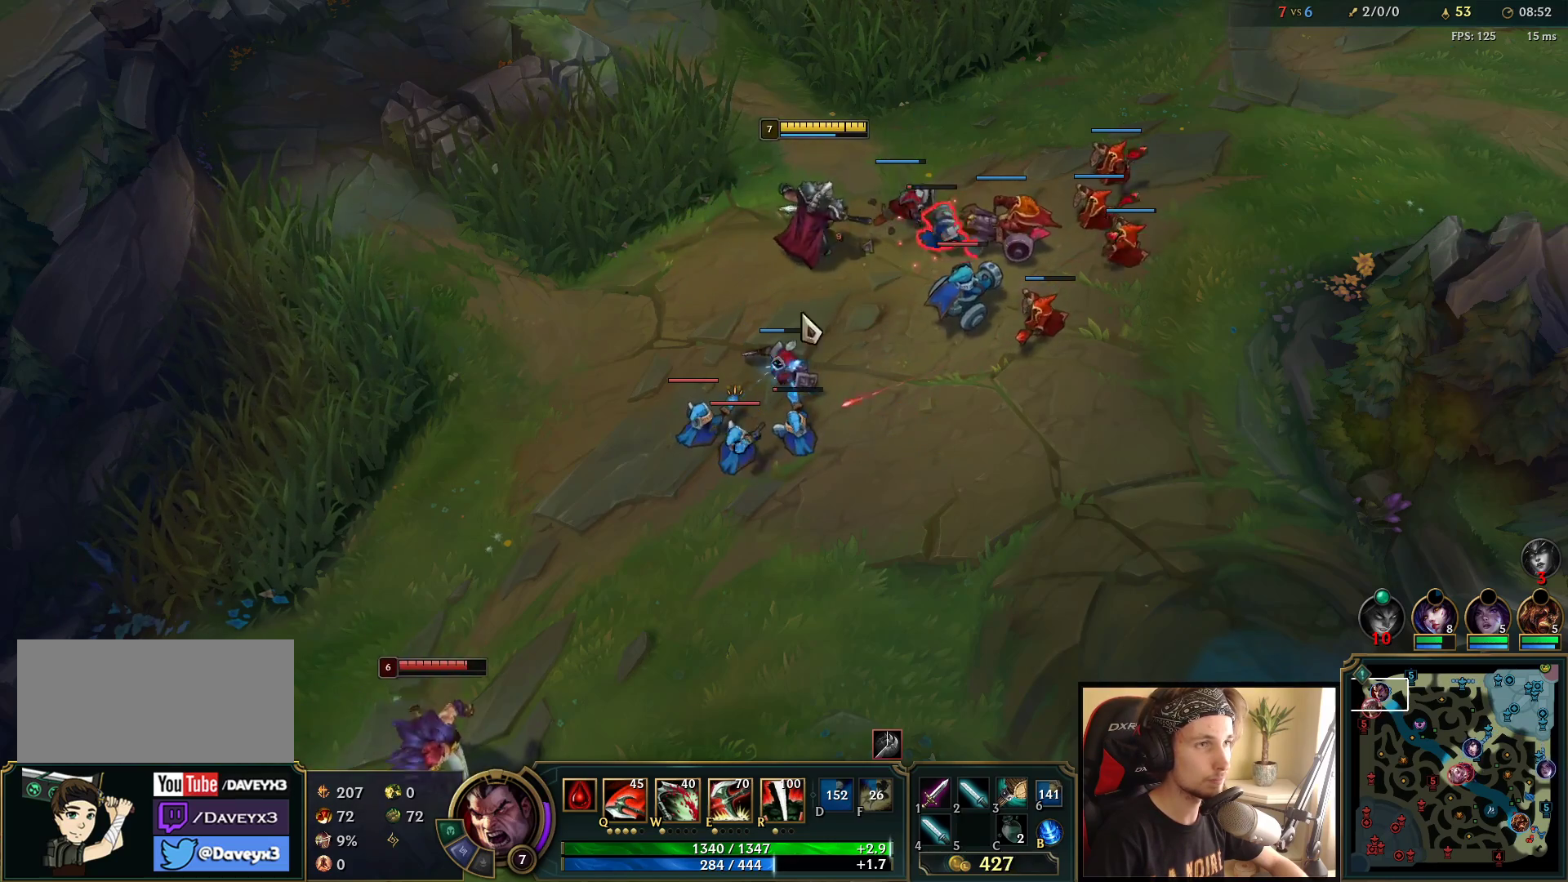
{"keys": [], "mouse": [], "events": [[33, "mouse_right", "down"], [117, "mouse_right", "up"]]}
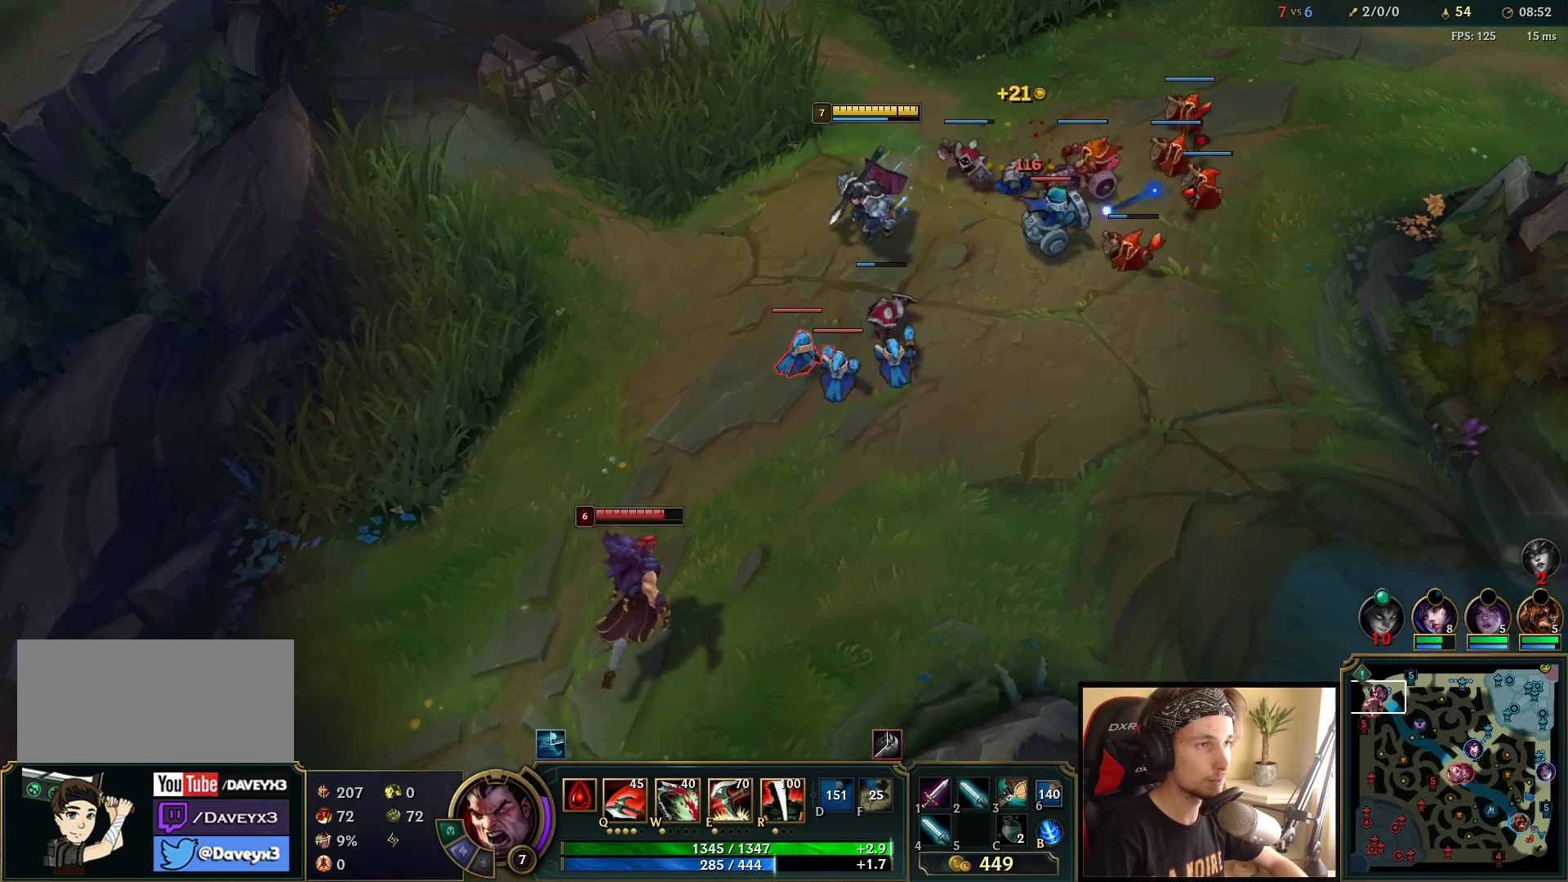
{"keys": [], "mouse": [], "events": [[333, "mouse_right", "down"], [450, "mouse_right", "up"]]}
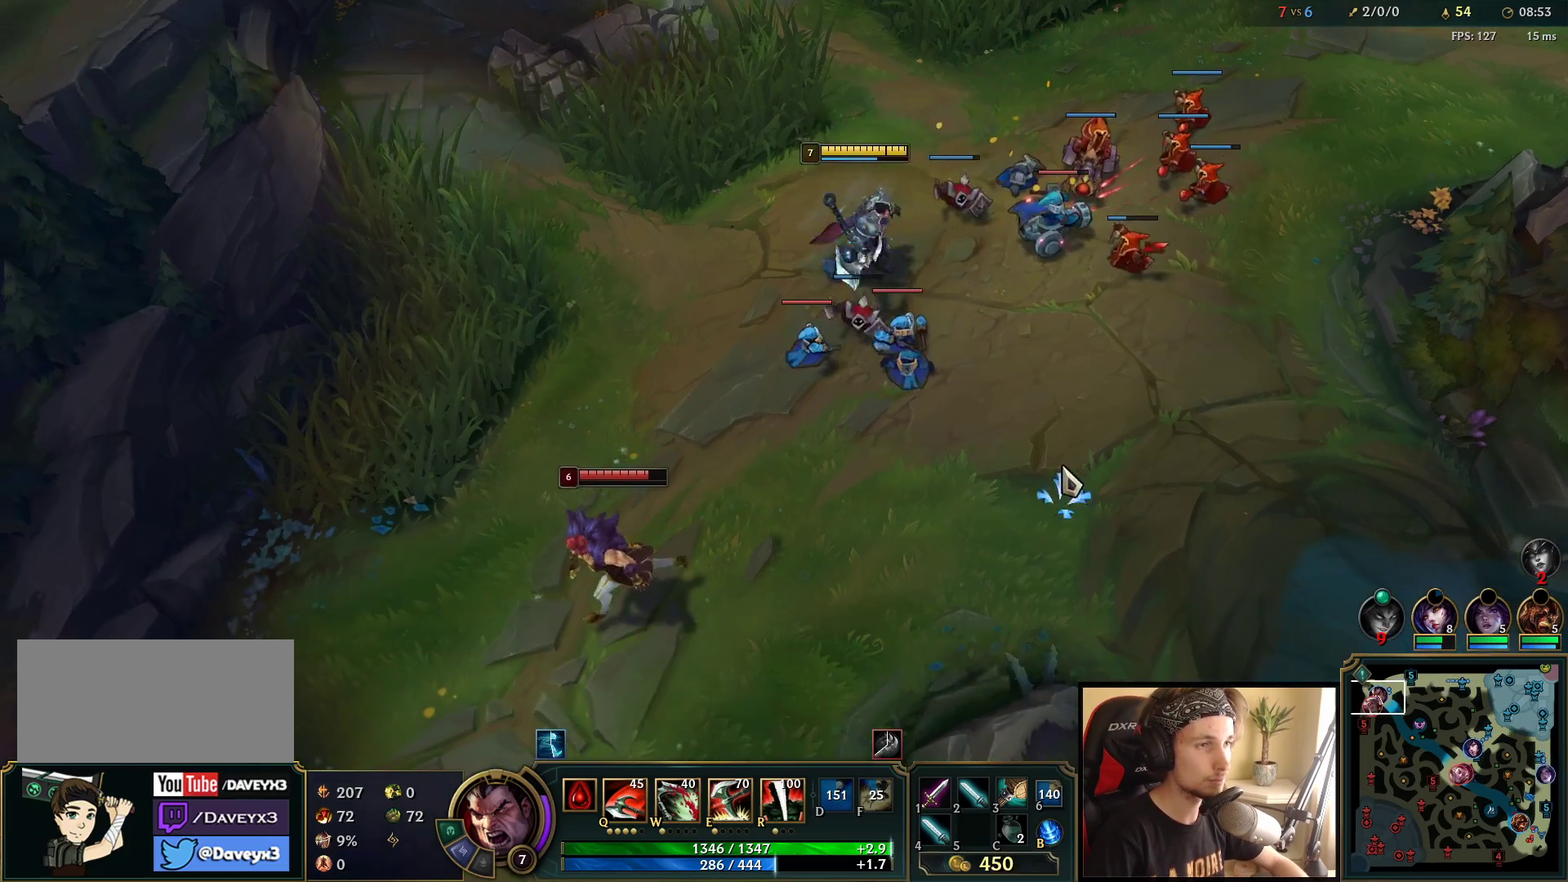
{"keys": [], "mouse": [], "events": [[200, "mouse_right", "down"], [300, "mouse_right", "up"]]}
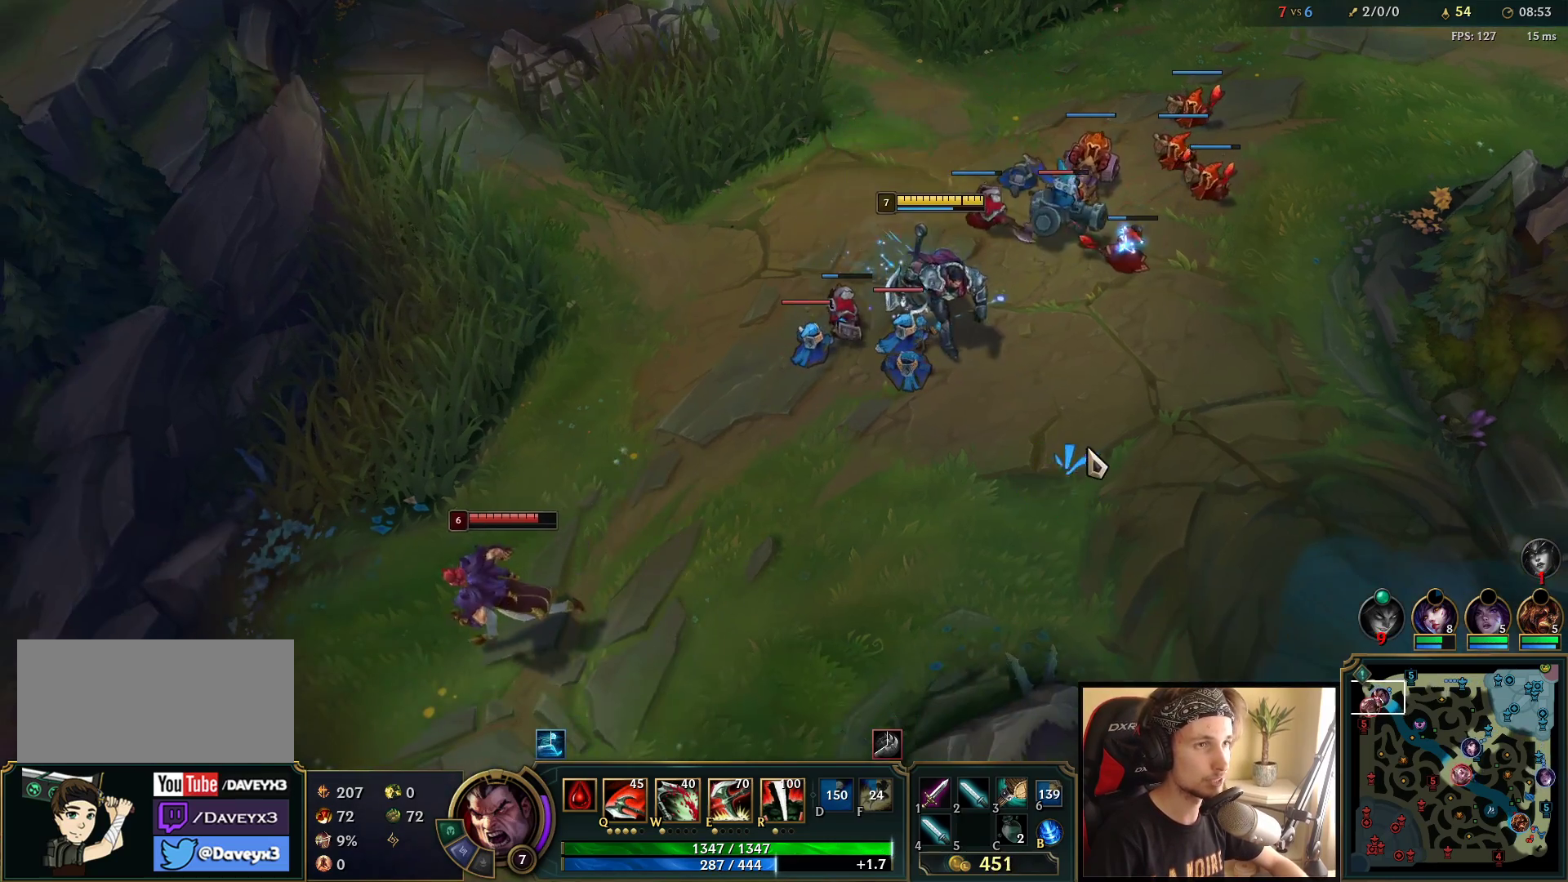
{"keys": [], "mouse": [], "events": [[250, "s", "down"], [400, "s", "up"]]}
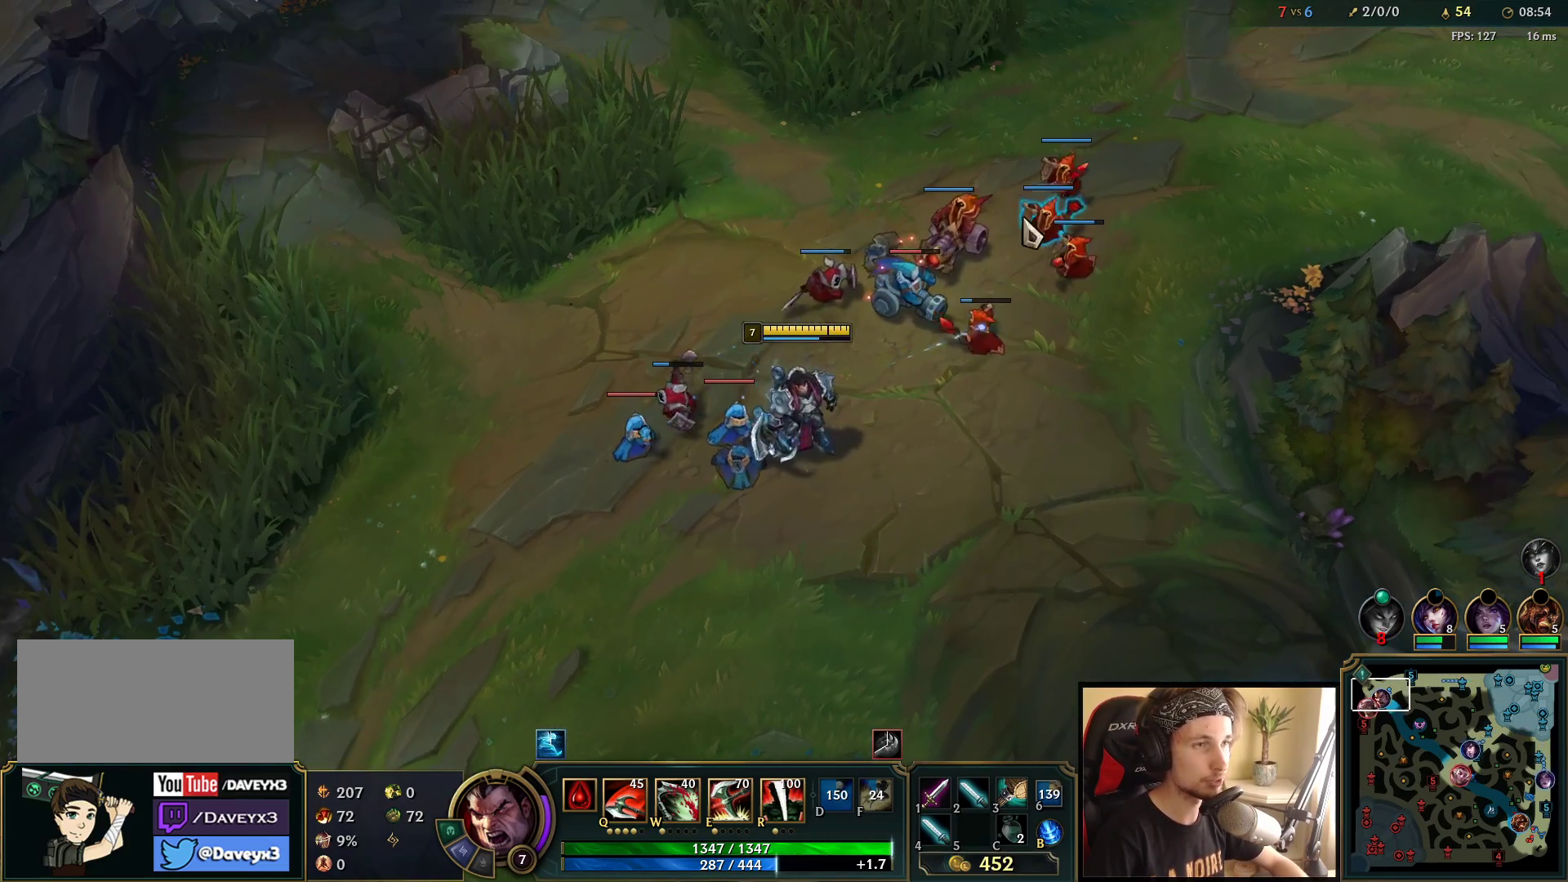
{"keys": [], "mouse": [], "events": [[117, "mouse_right", "down"], [233, "mouse_right", "up"], [367, "mouse_right", "down"], [483, "mouse_right", "up"]]}
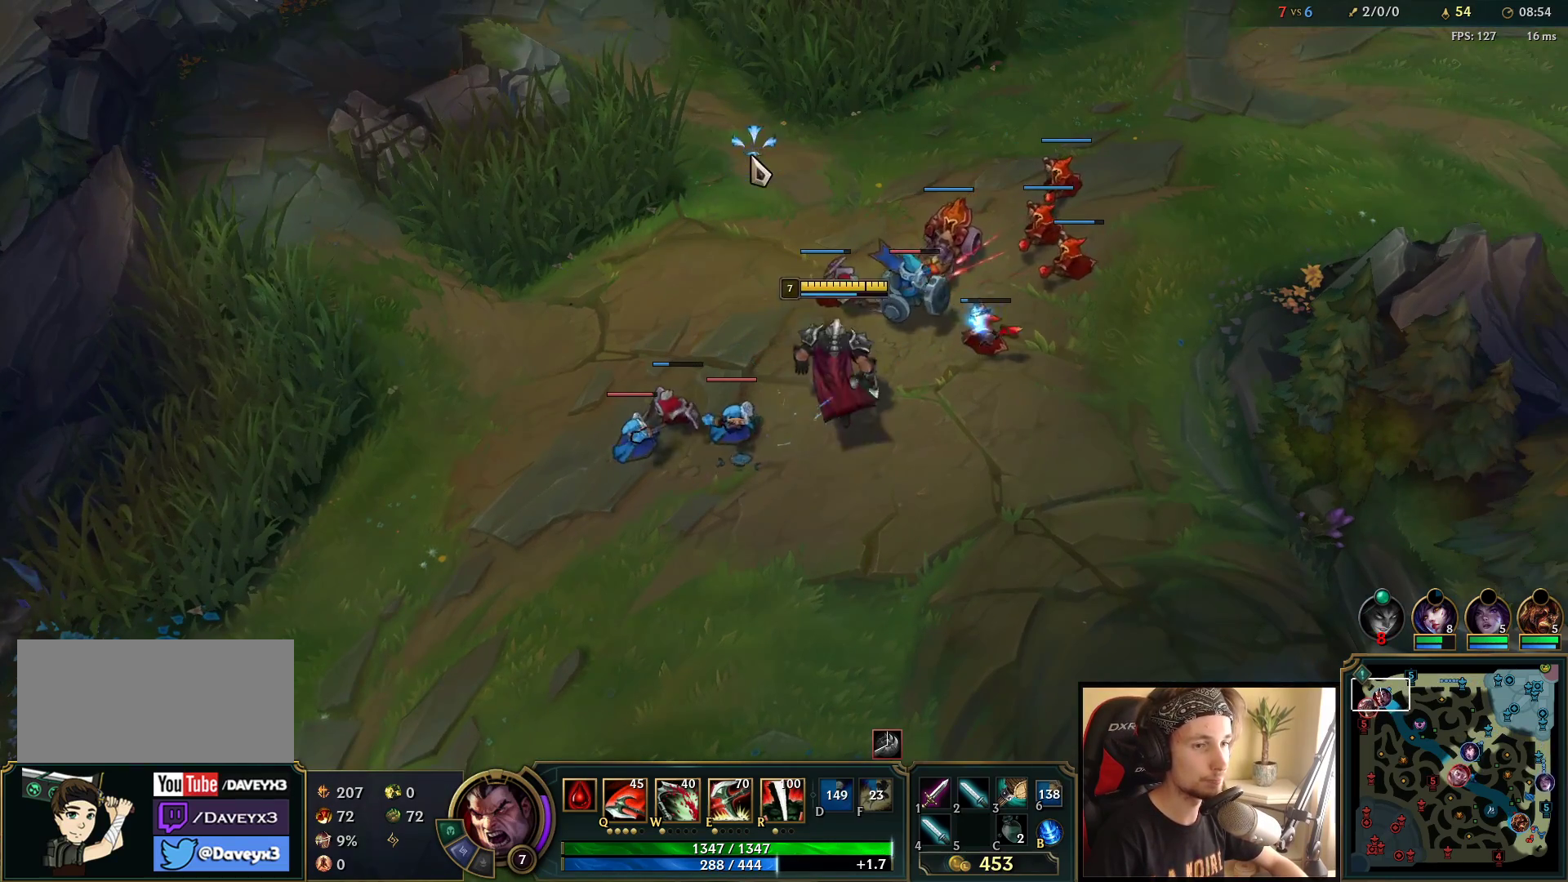
{"keys": [], "mouse": [], "events": []}
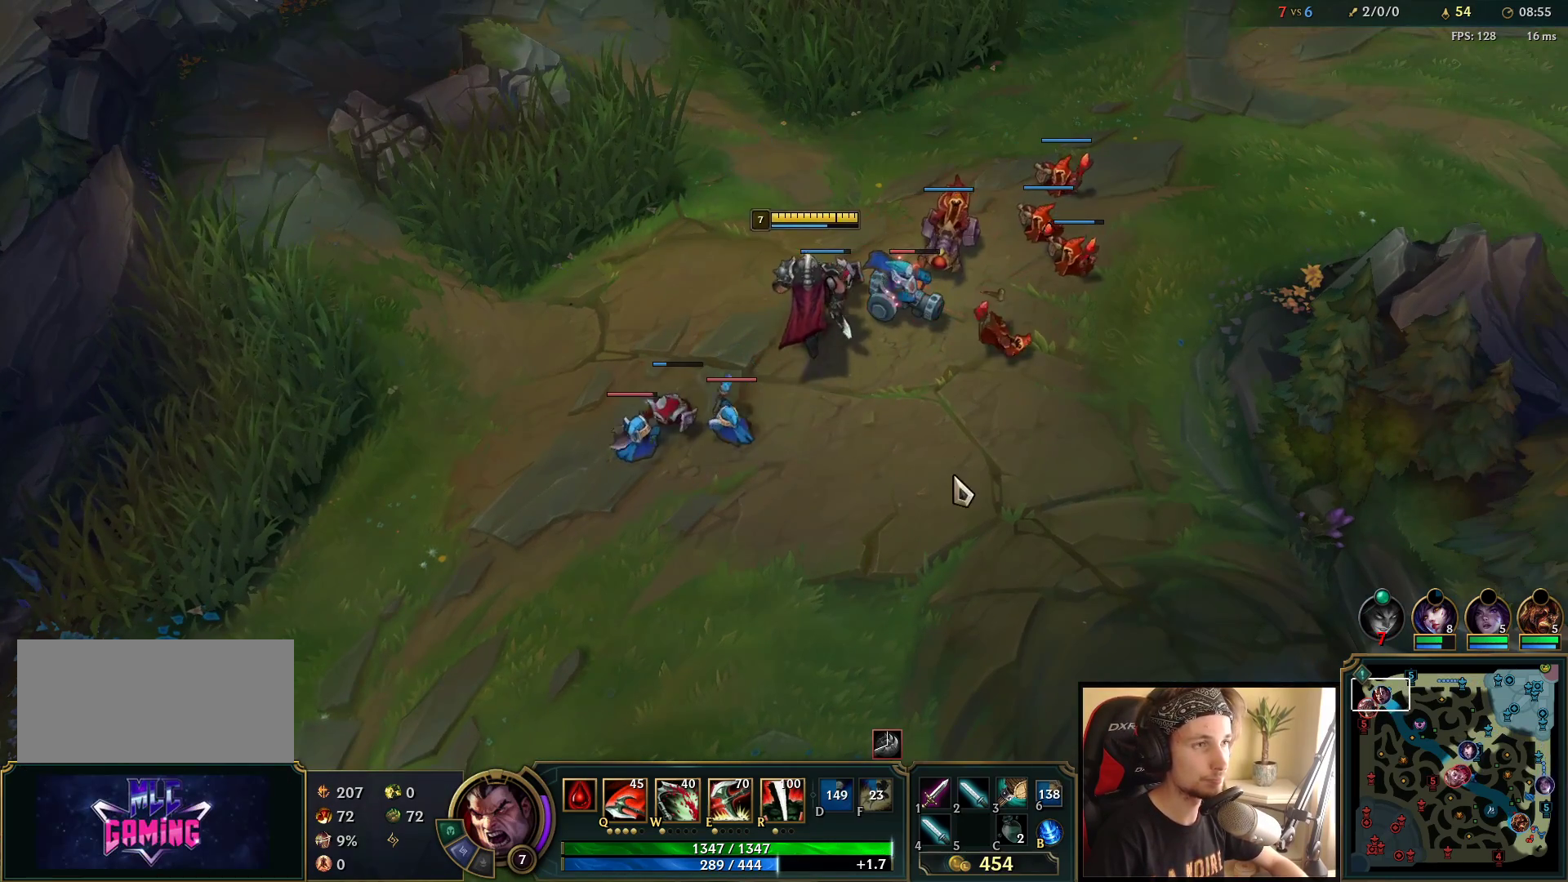
{"keys": [], "mouse": ["right"], "events": [[17, "mouse_right", "down"], [83, "mouse_right", "up"], [150, "mouse_right", "down"], [283, "mouse_right", "up"], [467, "mouse_right", "down"]]}
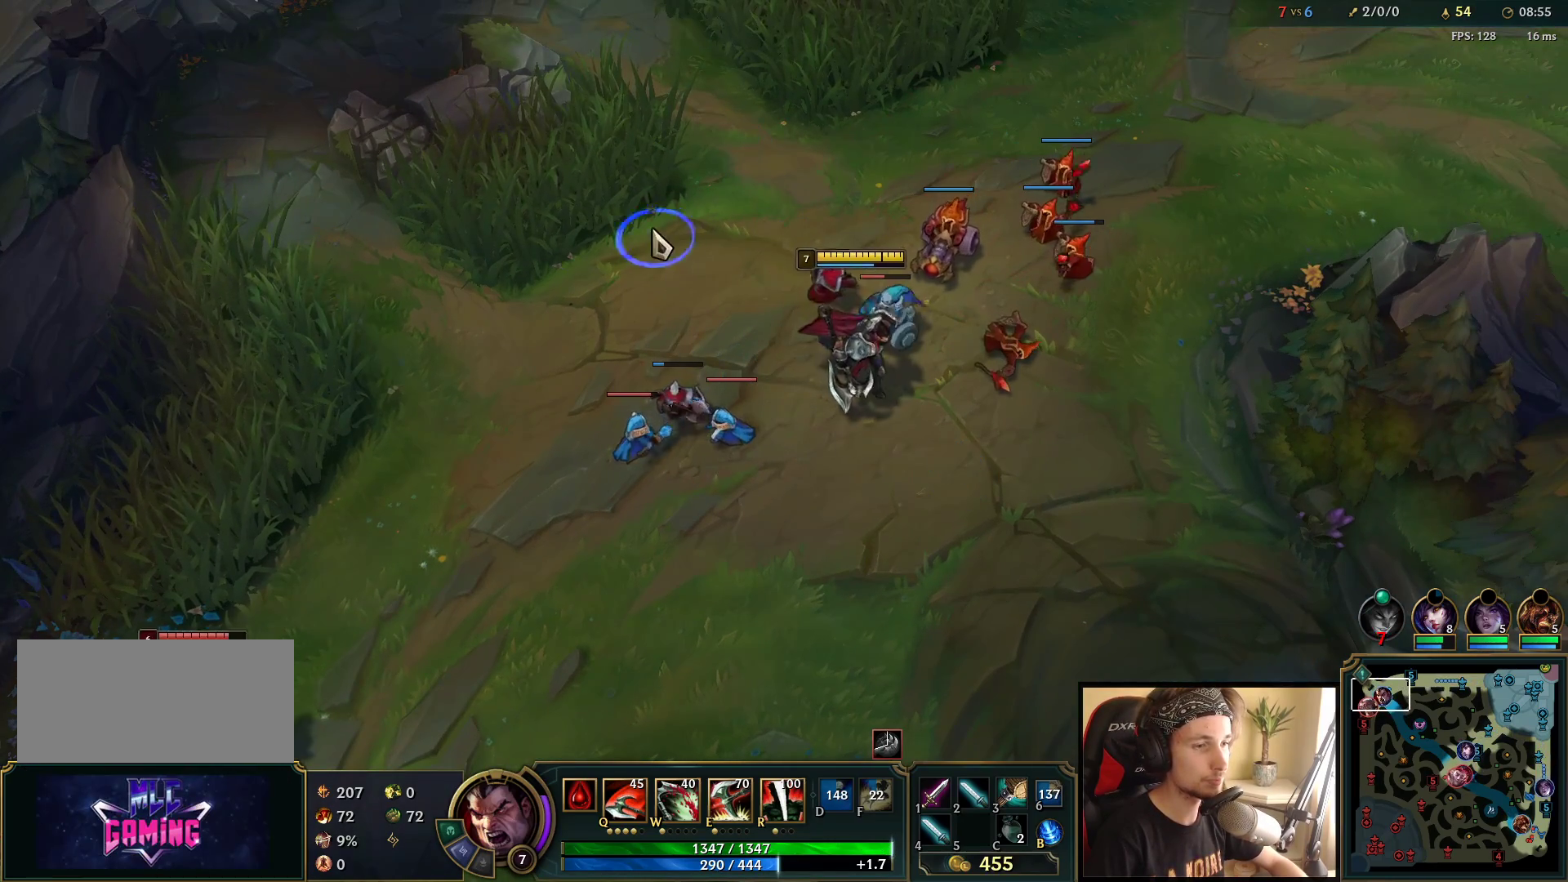
{"keys": [], "mouse": [], "events": [[67, "mouse_right", "up"], [150, "mouse_right", "down"], [283, "mouse_right", "up"]]}
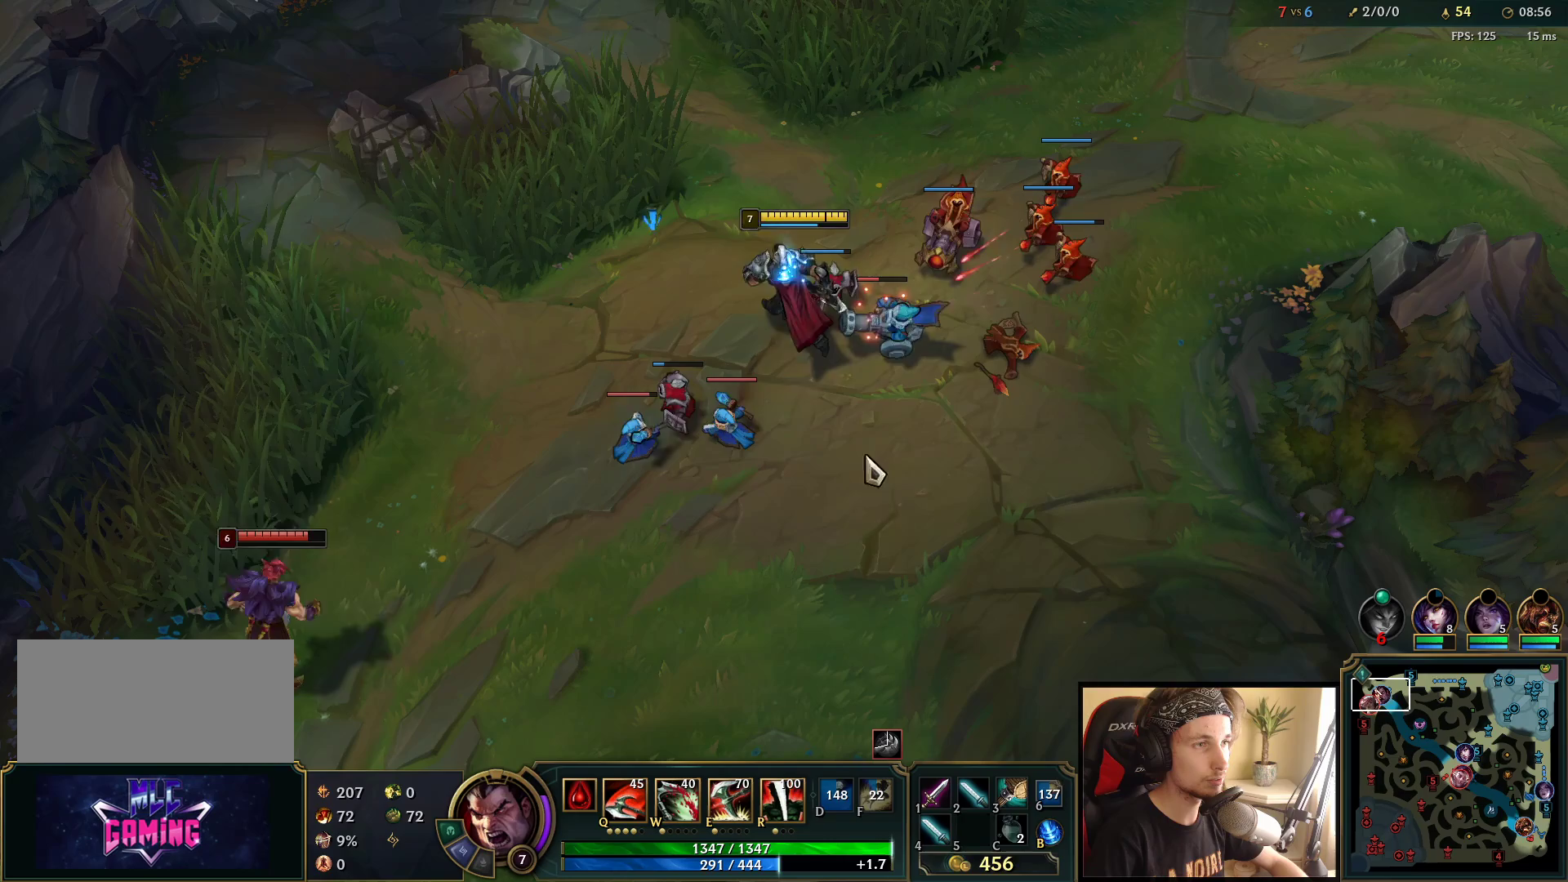
{"keys": [], "mouse": [], "events": [[50, "mouse_right", "down"], [133, "mouse_right", "up"], [217, "mouse_right", "down"], [383, "mouse_right", "up"]]}
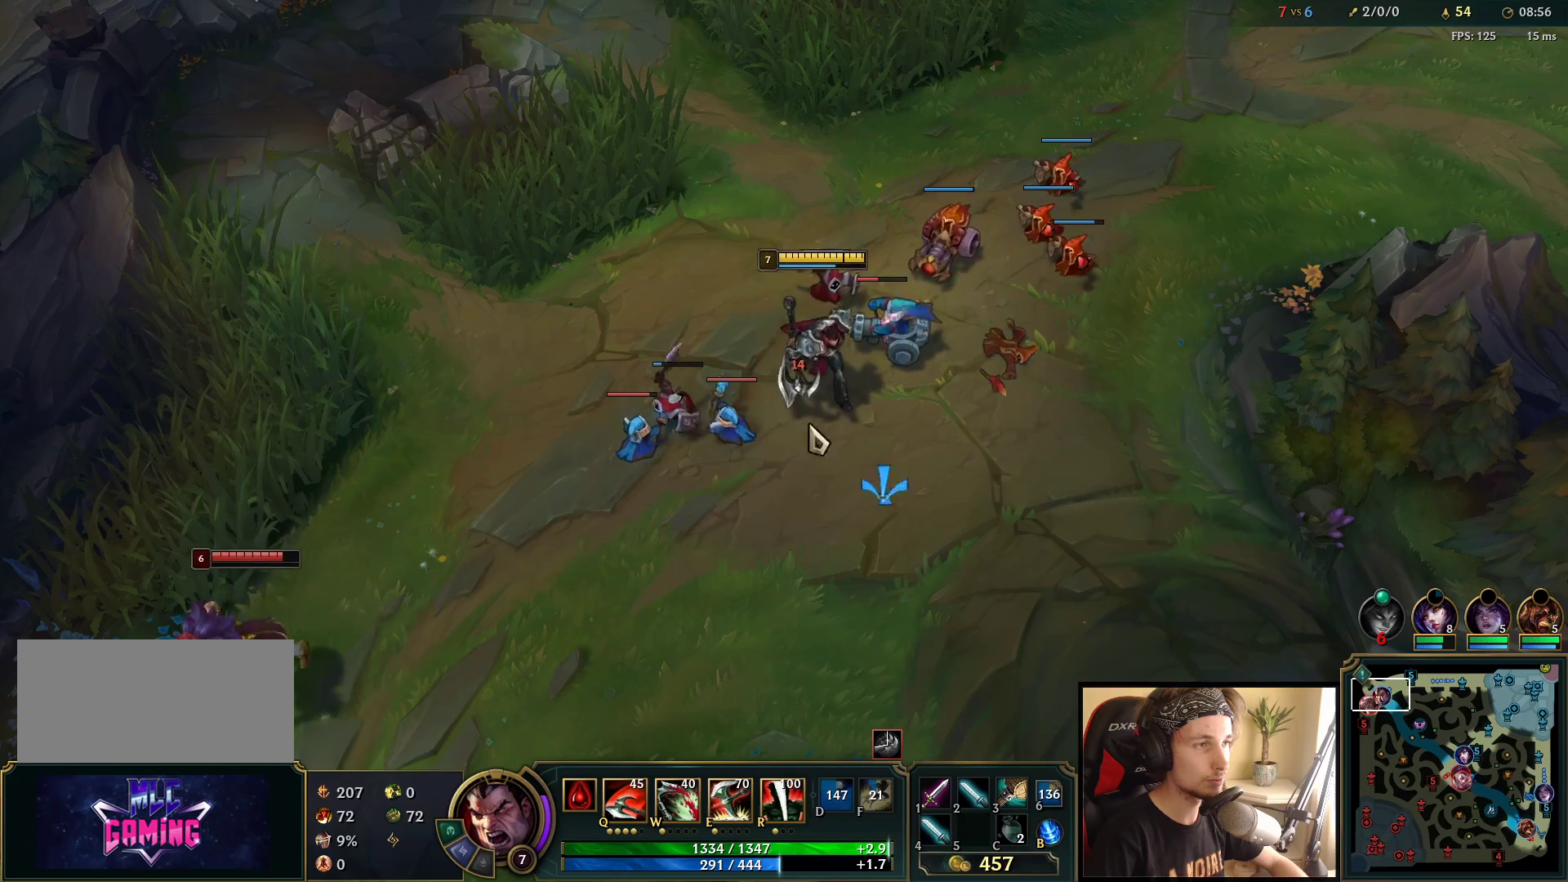
{"keys": [], "mouse": [], "events": [[133, "mouse_right", "down"], [233, "mouse_right", "up"], [317, "mouse_right", "down"], [433, "mouse_right", "up"]]}
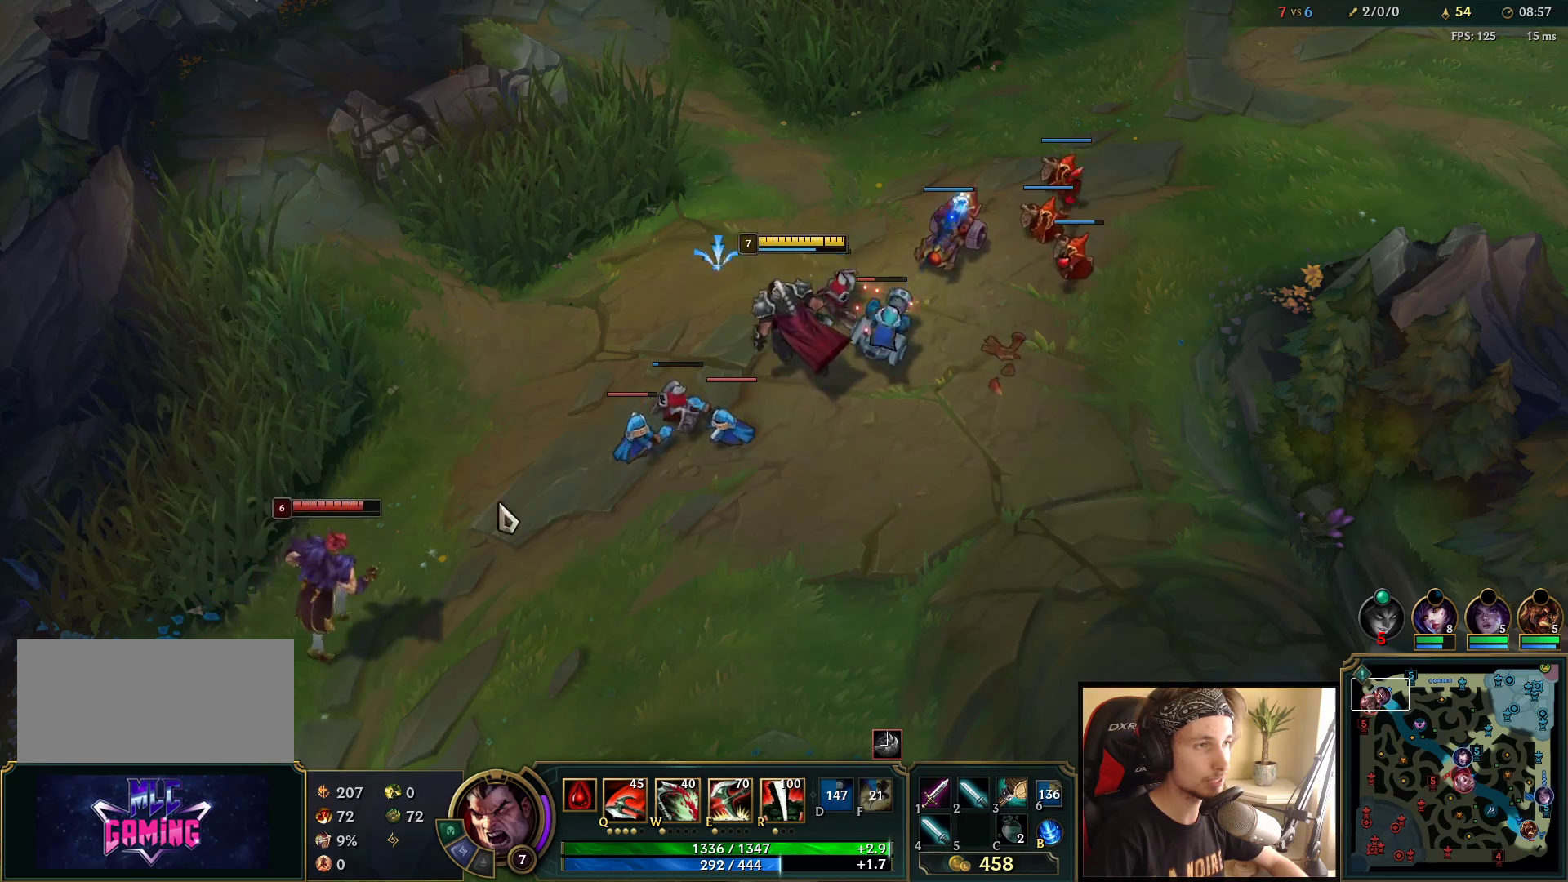
{"keys": [], "mouse": ["right"], "events": [[233, "mouse_right", "down"], [317, "mouse_right", "up"], [417, "mouse_right", "down"]]}
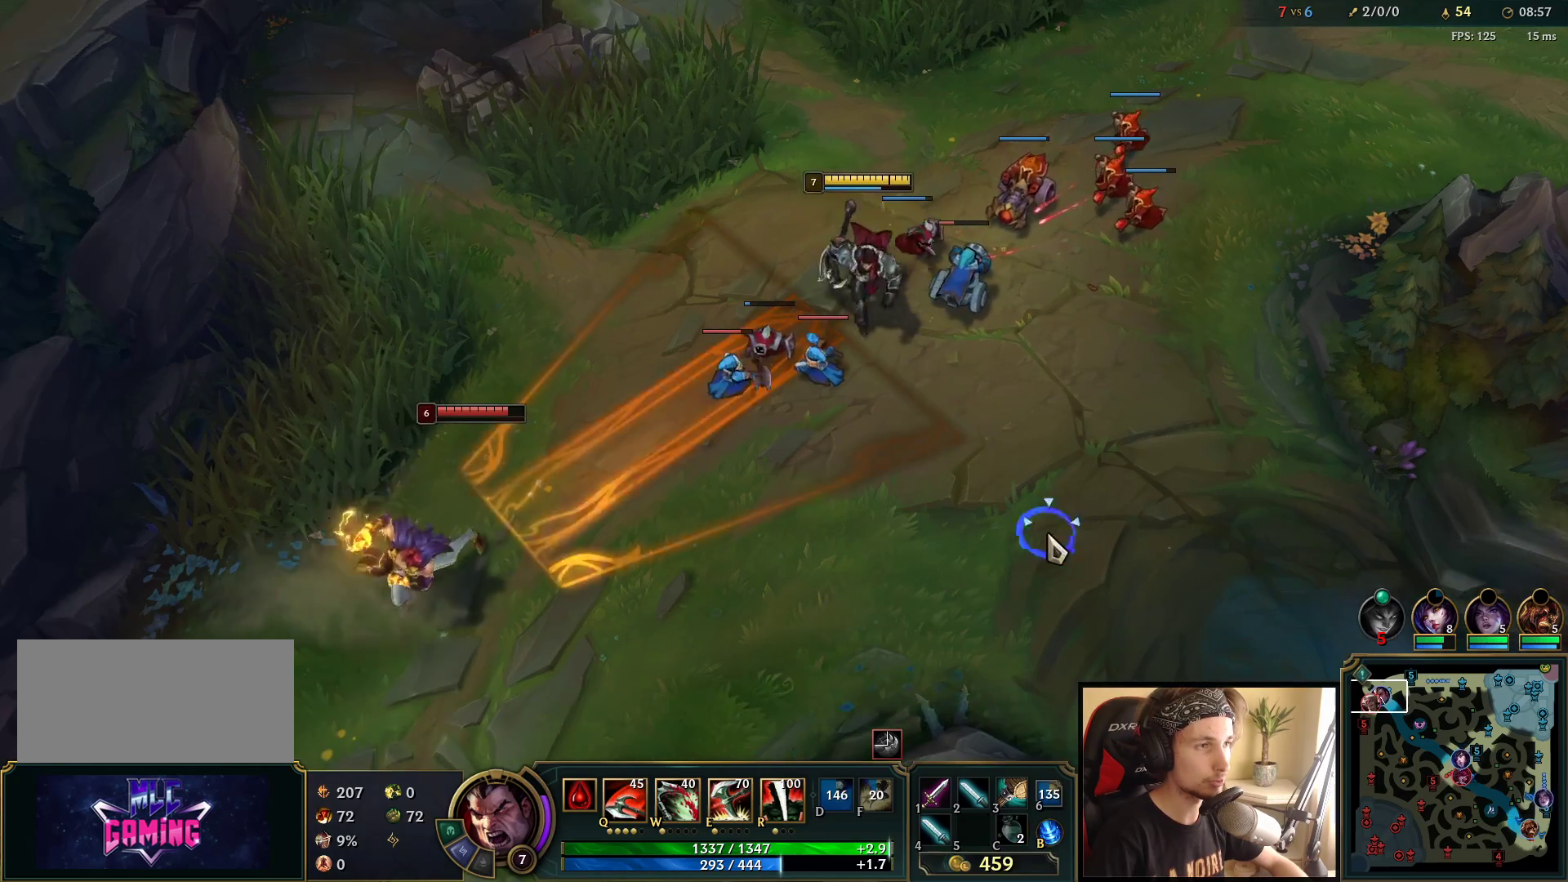
{"keys": [], "mouse": [], "events": [[83, "mouse_right", "up"], [250, "mouse_right", "down"], [400, "mouse_right", "up"]]}
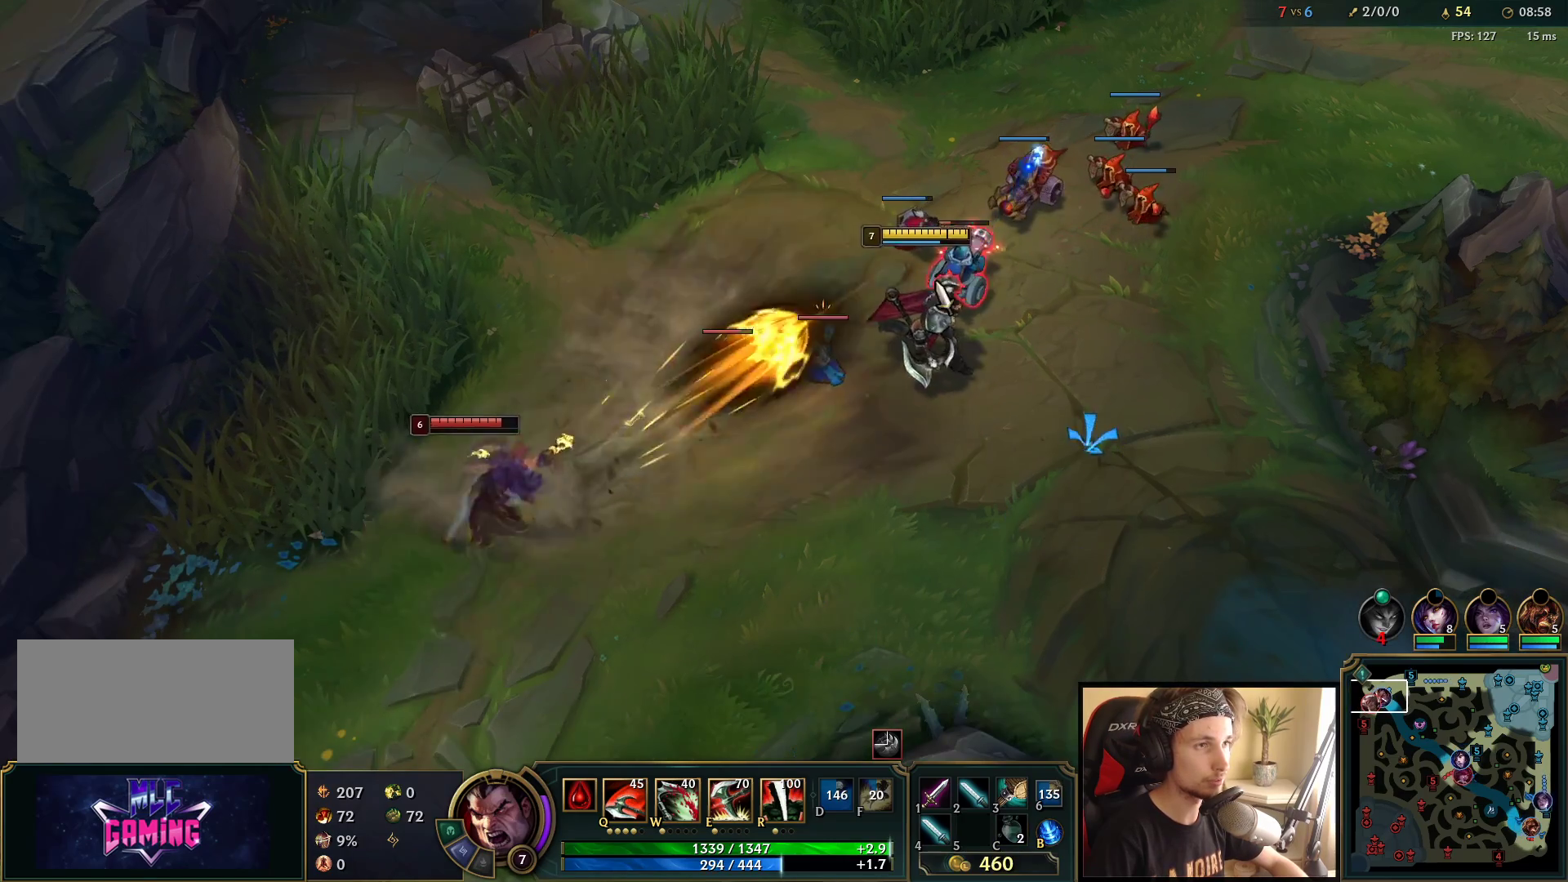
{"keys": [], "mouse": [], "events": [[67, "mouse_right", "down"], [167, "mouse_right", "up"], [250, "mouse_right", "down"], [383, "mouse_right", "up"]]}